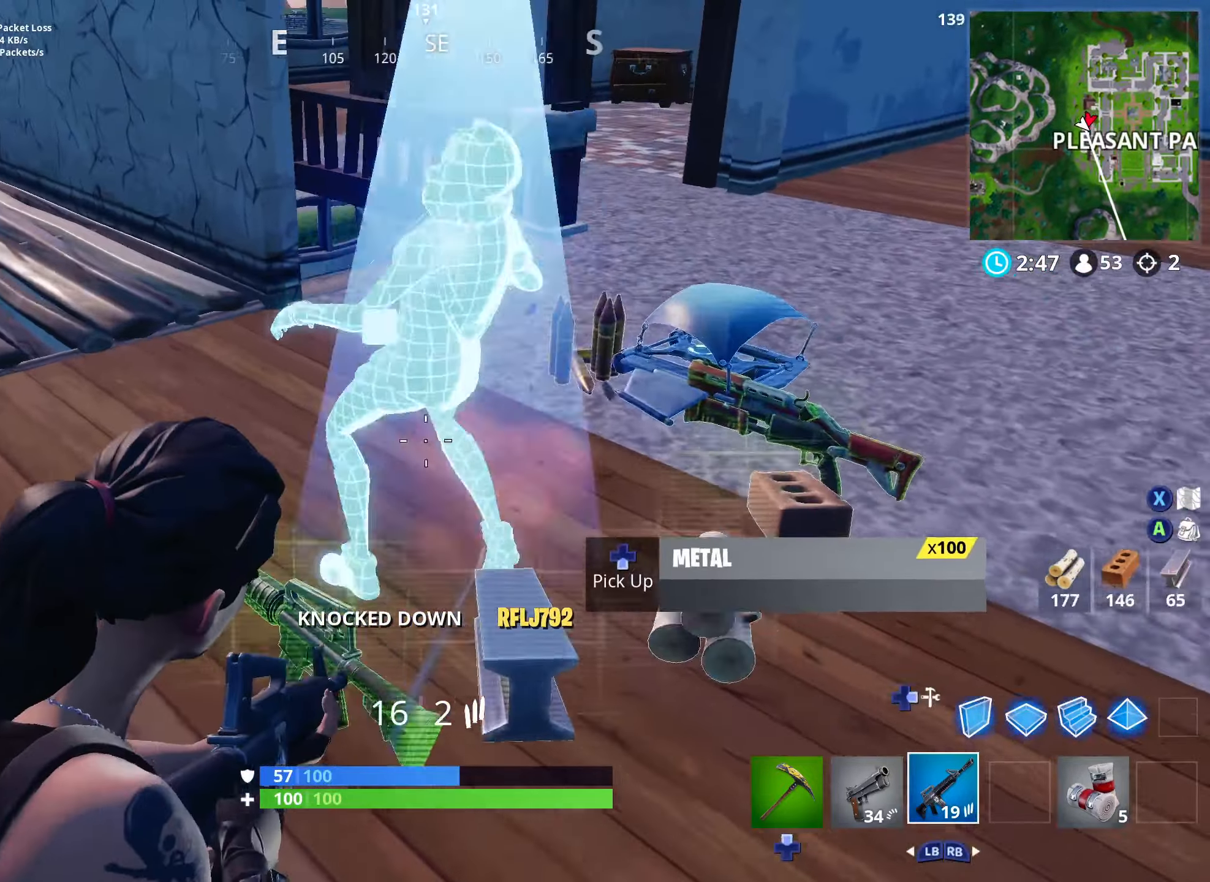
Gameplay with a controller (Xbox layout); each line is a JSON object with the inputs held at the frame after it (dt_ms = milliseconds from this image to that frame). "events" lists button and stick changes between this image and that frame as [ms after this image, input, new state], when the widget could be followed in between.
{"dt_ms": 500, "buttons": [], "left_stick": "up-right", "right_stick": "down", "events": [[33, "left_stick", "center"], [33, "right_stick", "down-right"], [66, "L2", "up"], [116, "left_stick", "left"], [133, "R2", "up"], [183, "left_stick", "up"], [250, "left_stick", "right"], [333, "L1", "down"], [350, "left_stick", "up-right"], [450, "L1", "up"], [466, "right_stick", "down"]]}
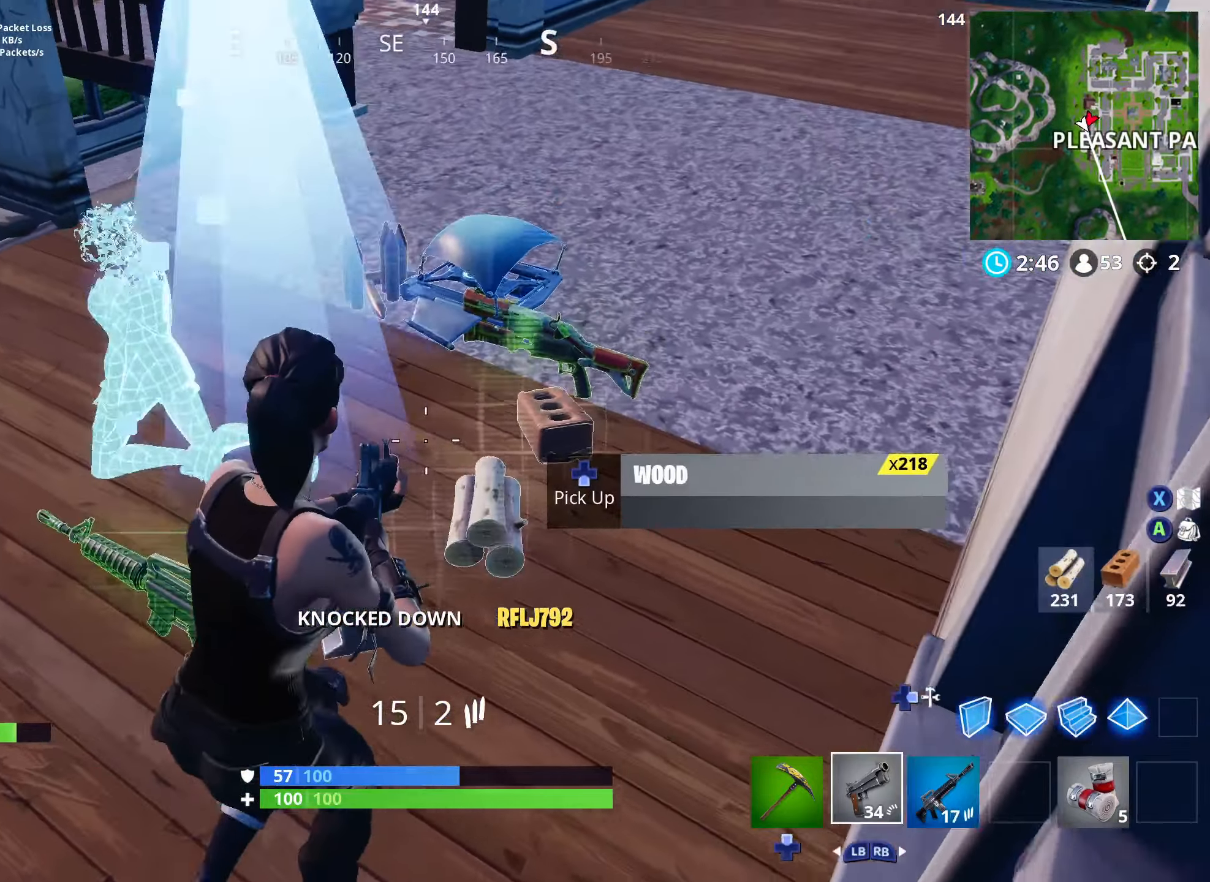
{"dt_ms": 500, "buttons": [], "left_stick": "up", "right_stick": "center", "events": [[200, "right_stick", "left"], [283, "left_stick", "up"], [333, "R1", "down"], [333, "right_stick", "center"], [416, "R1", "up"]]}
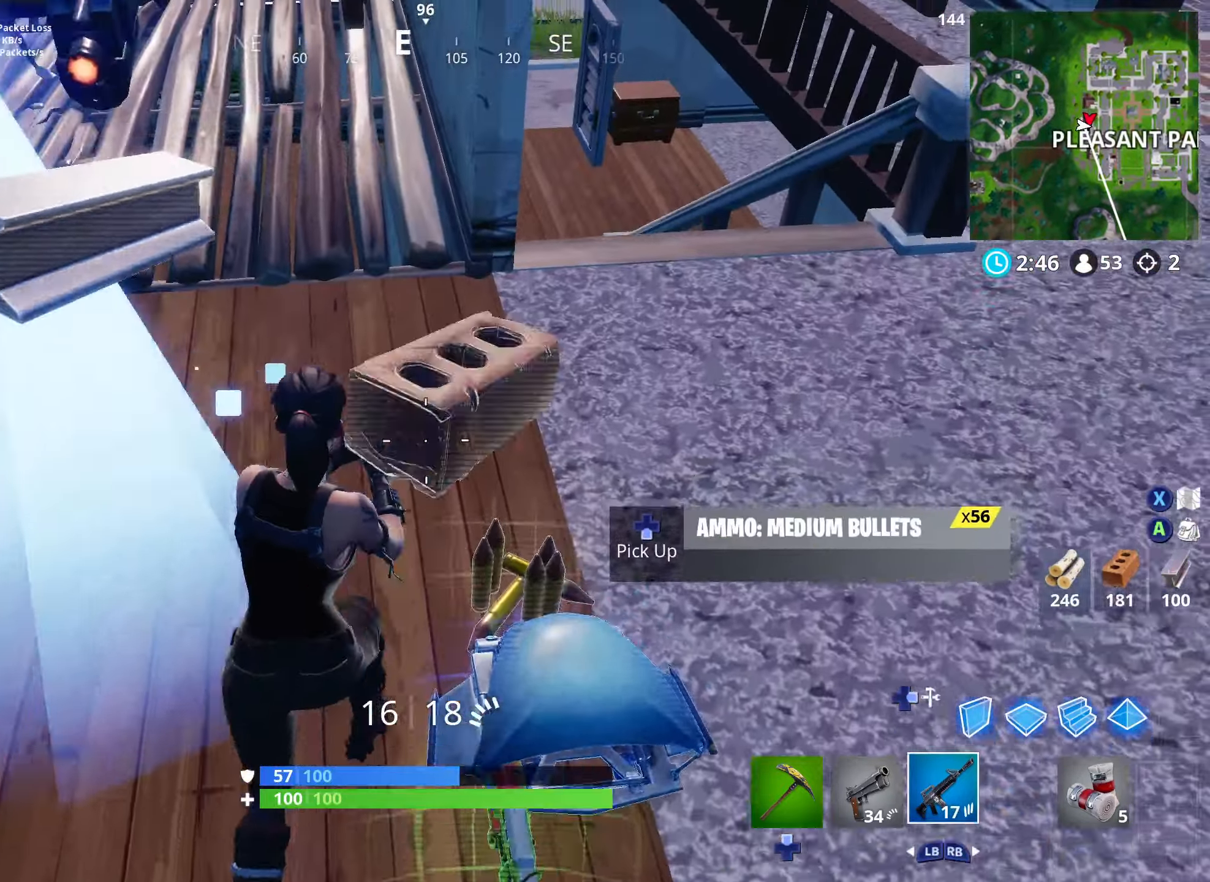
{"dt_ms": 500, "buttons": [], "left_stick": "up-right", "right_stick": "down-left", "events": [[16, "left_stick", "up-left"], [116, "right_stick", "left"], [183, "right_stick", "up-left"], [200, "left_stick", "up-right"], [266, "left_stick", "right"], [366, "left_stick", "up-right"], [450, "right_stick", "down-left"]]}
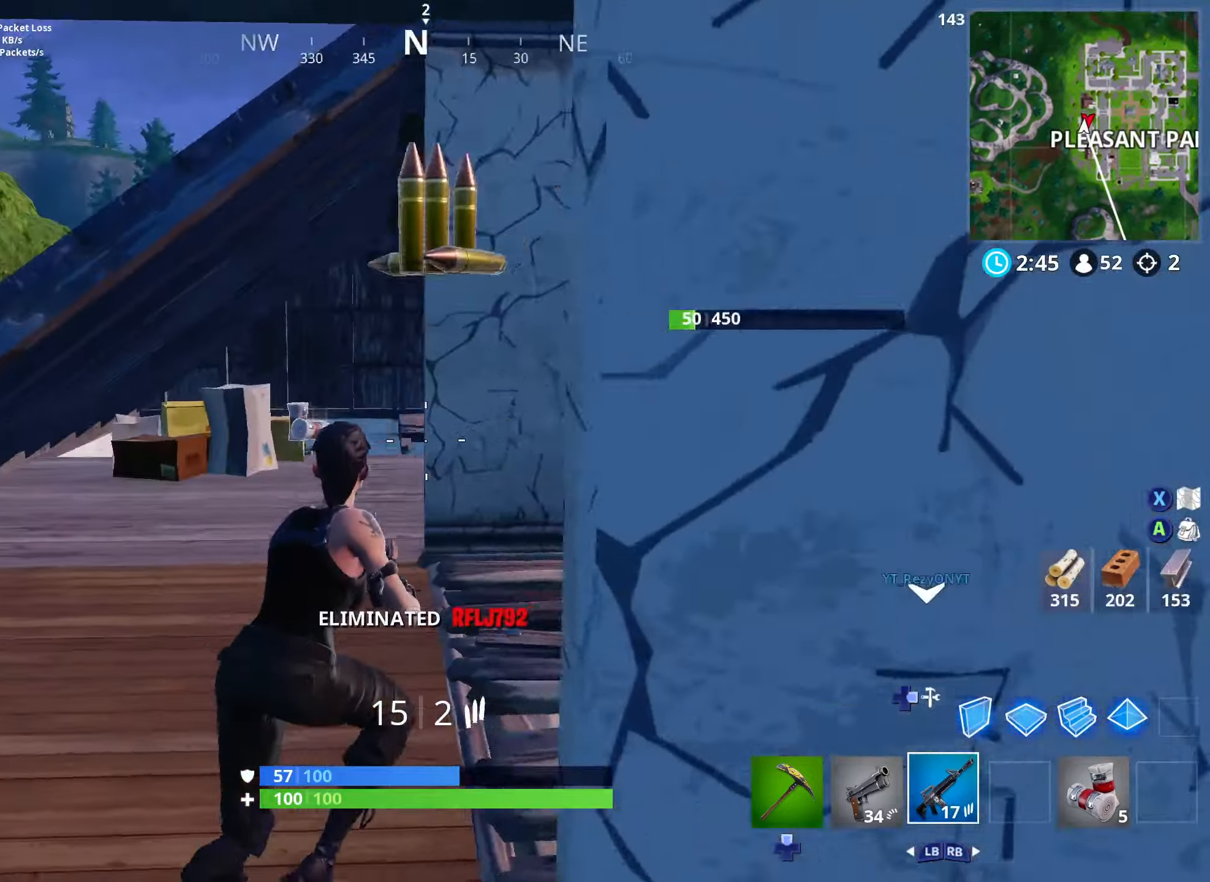
{"dt_ms": 500, "buttons": [], "left_stick": "up", "right_stick": "down", "events": [[50, "right_stick", "left"], [83, "left_stick", "down-left"], [250, "right_stick", "down-left"], [266, "left_stick", "up-left"], [433, "left_stick", "up"], [500, "right_stick", "down"]]}
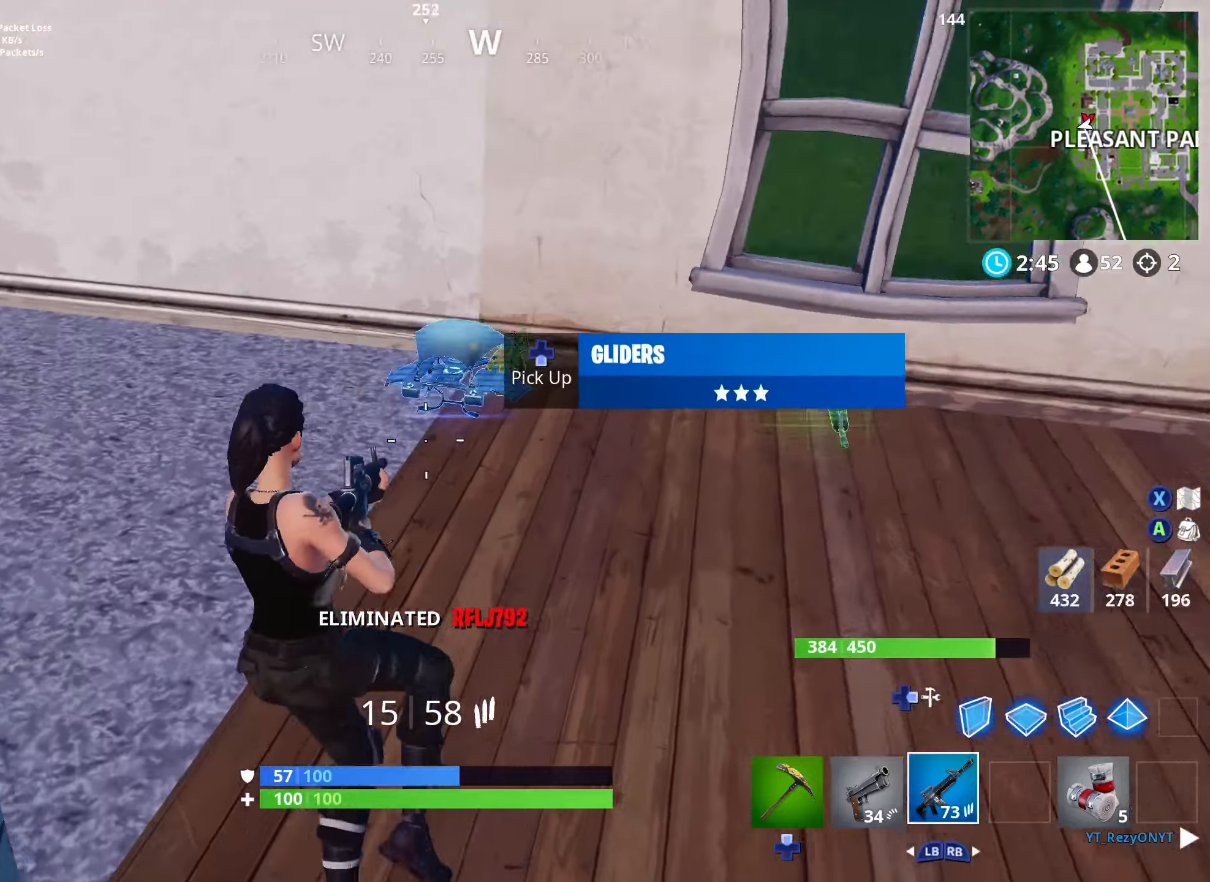
{"dt_ms": 500, "buttons": ["DPAD_DOWN"], "left_stick": "up-right", "right_stick": "left", "events": [[50, "left_stick", "up-right"], [133, "DPAD_UP", "down"], [216, "right_stick", "down-right"], [233, "DPAD_UP", "up"], [400, "right_stick", "down-left"], [466, "right_stick", "left"], [500, "DPAD_DOWN", "down"]]}
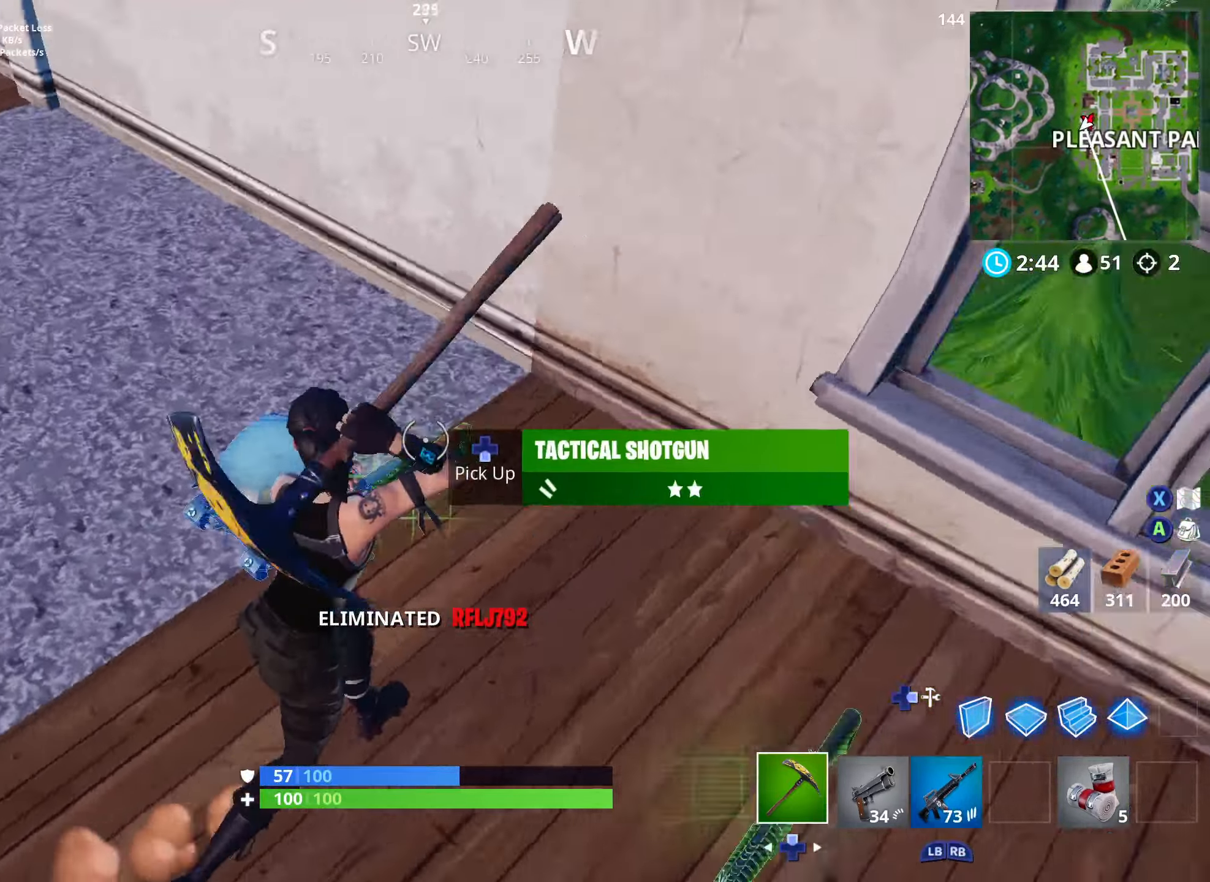
{"dt_ms": 500, "buttons": ["DPAD_DOWN"], "left_stick": "left", "right_stick": "center", "events": [[67, "DPAD_DOWN", "up"], [100, "left_stick", "down"], [150, "DPAD_DOWN", "down"], [200, "DPAD_DOWN", "up"], [267, "right_stick", "up-left"], [300, "DPAD_DOWN", "down"], [350, "DPAD_DOWN", "up"], [417, "right_stick", "center"], [434, "DPAD_DOWN", "down"], [484, "left_stick", "left"]]}
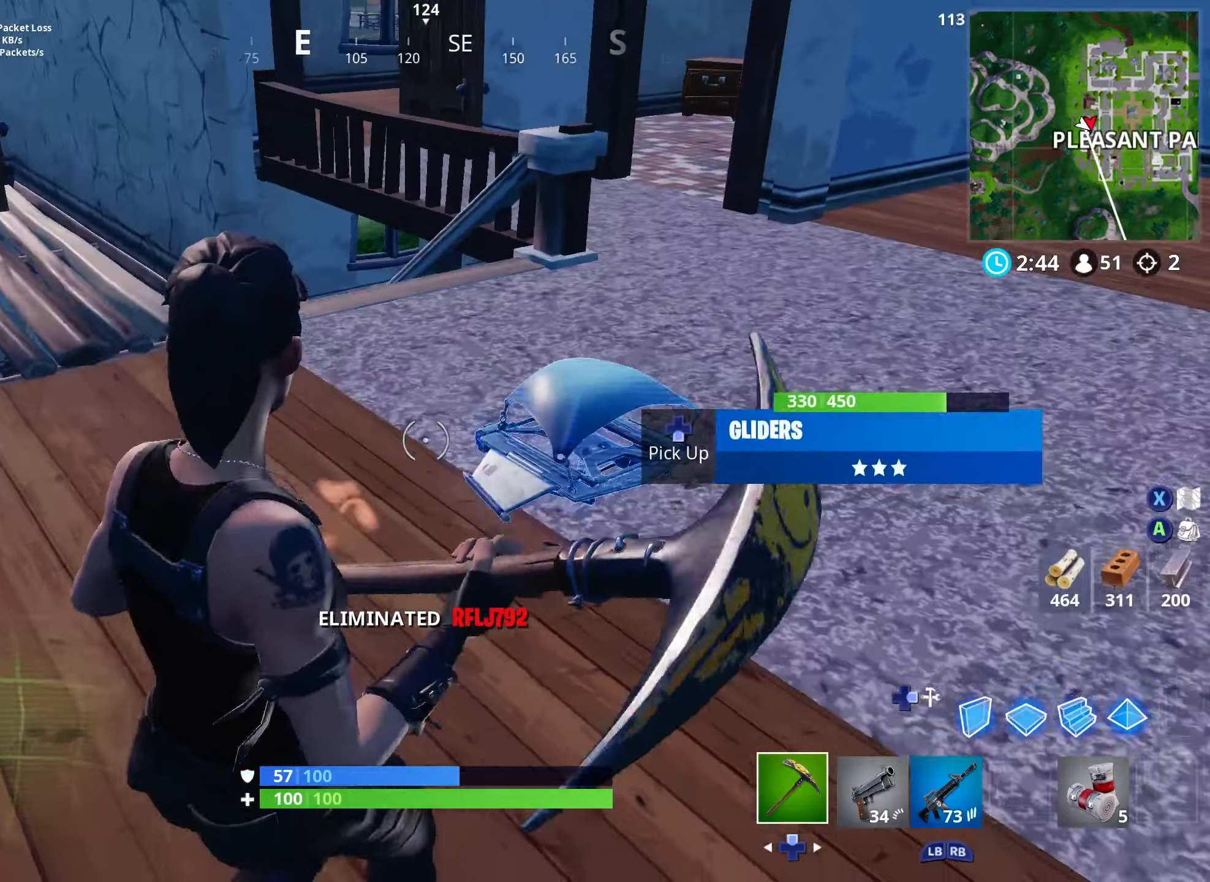
{"dt_ms": 500, "buttons": [], "left_stick": "right", "right_stick": "down-left", "events": [[17, "DPAD_DOWN", "up"], [167, "left_stick", "up-left"], [184, "right_stick", "down-left"], [334, "DPAD_UP", "down"], [334, "left_stick", "up-right"], [434, "DPAD_UP", "up"], [450, "left_stick", "right"]]}
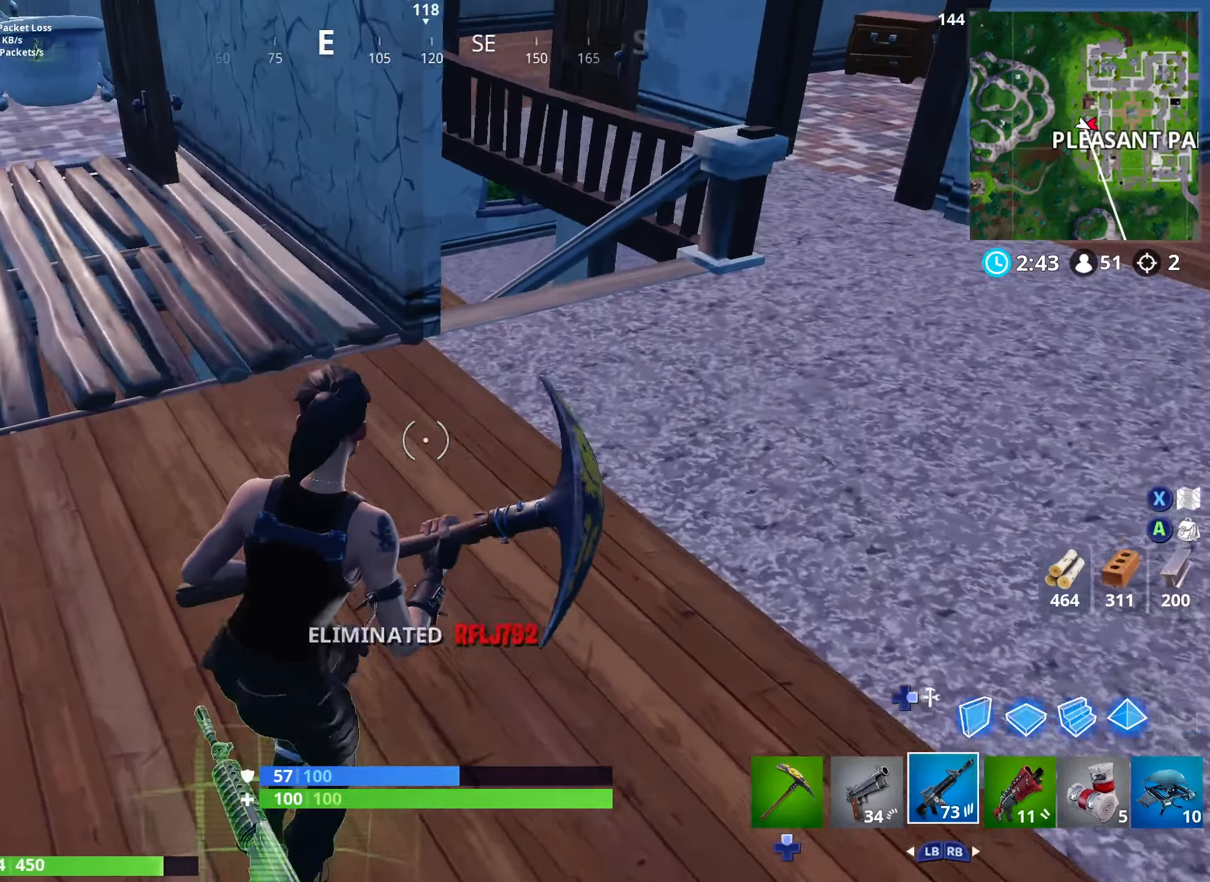
{"dt_ms": 500, "buttons": [], "left_stick": "up-right", "right_stick": "down-right", "events": [[150, "right_stick", "up-left"], [167, "R1", "down"], [184, "left_stick", "up"], [250, "left_stick", "up-left"], [284, "R1", "up"], [284, "right_stick", "center"], [417, "right_stick", "down-right"], [467, "left_stick", "up-right"]]}
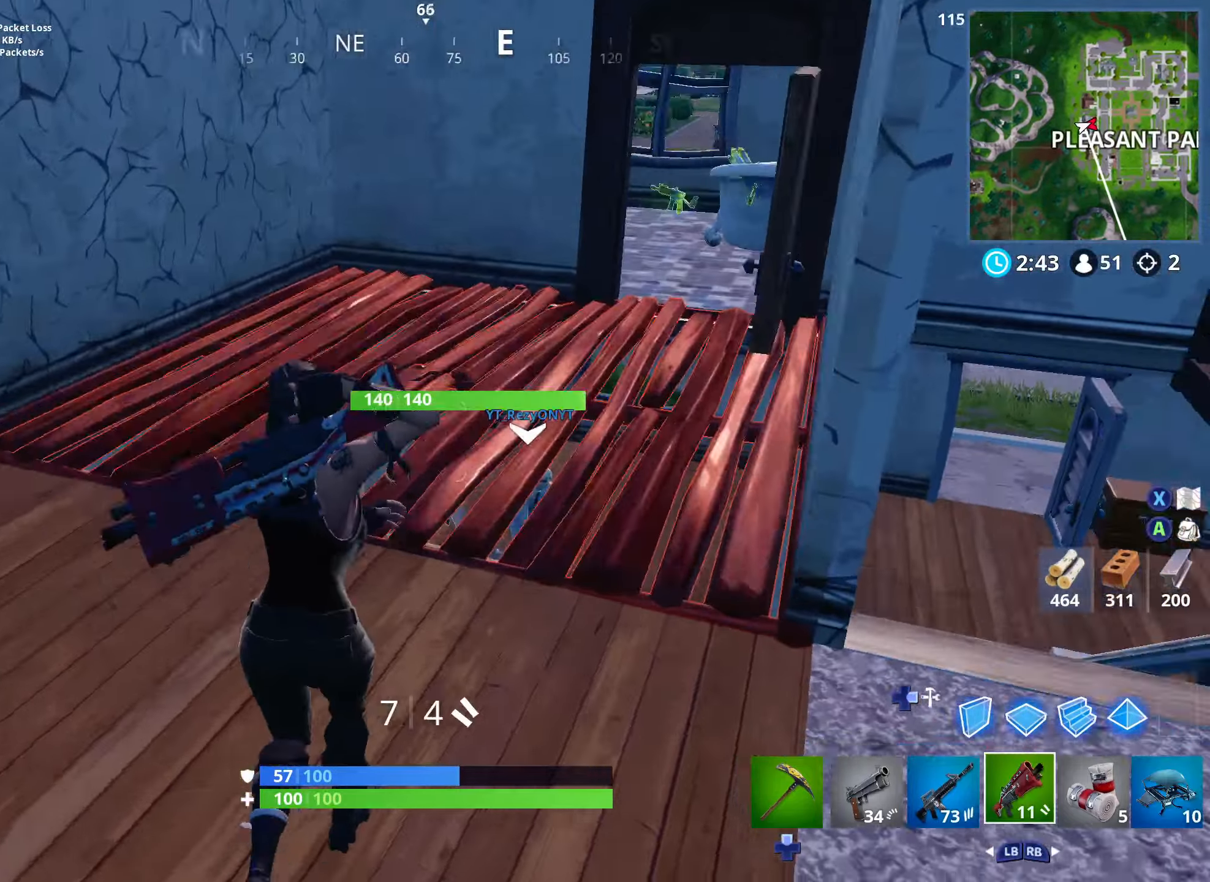
{"dt_ms": 500, "buttons": [], "left_stick": "left", "right_stick": "up-left", "events": [[34, "left_stick", "right"], [284, "DPAD_UP", "down"], [334, "DPAD_UP", "up"], [350, "right_stick", "center"], [384, "left_stick", "up"], [450, "left_stick", "left"], [500, "right_stick", "up-left"]]}
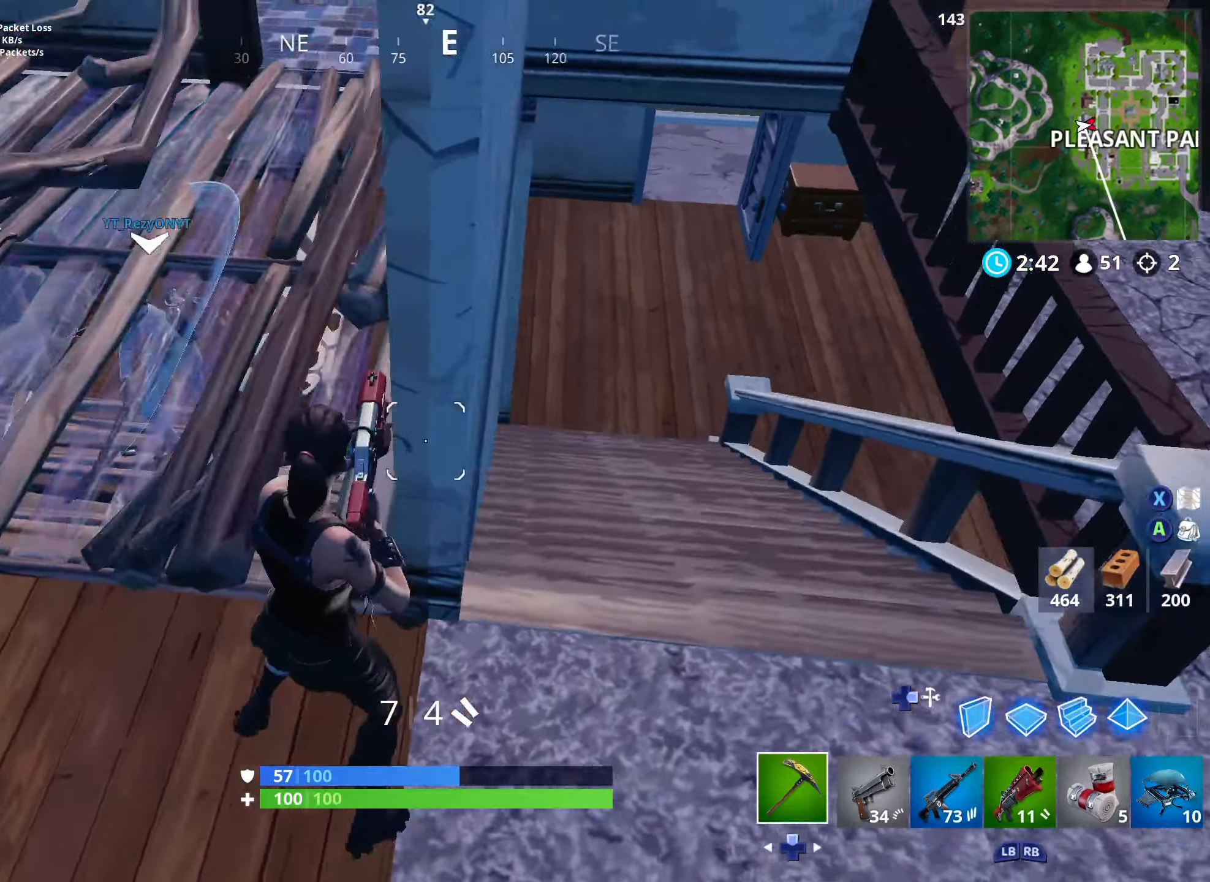
{"dt_ms": 500, "buttons": [], "left_stick": "center", "right_stick": "center"}
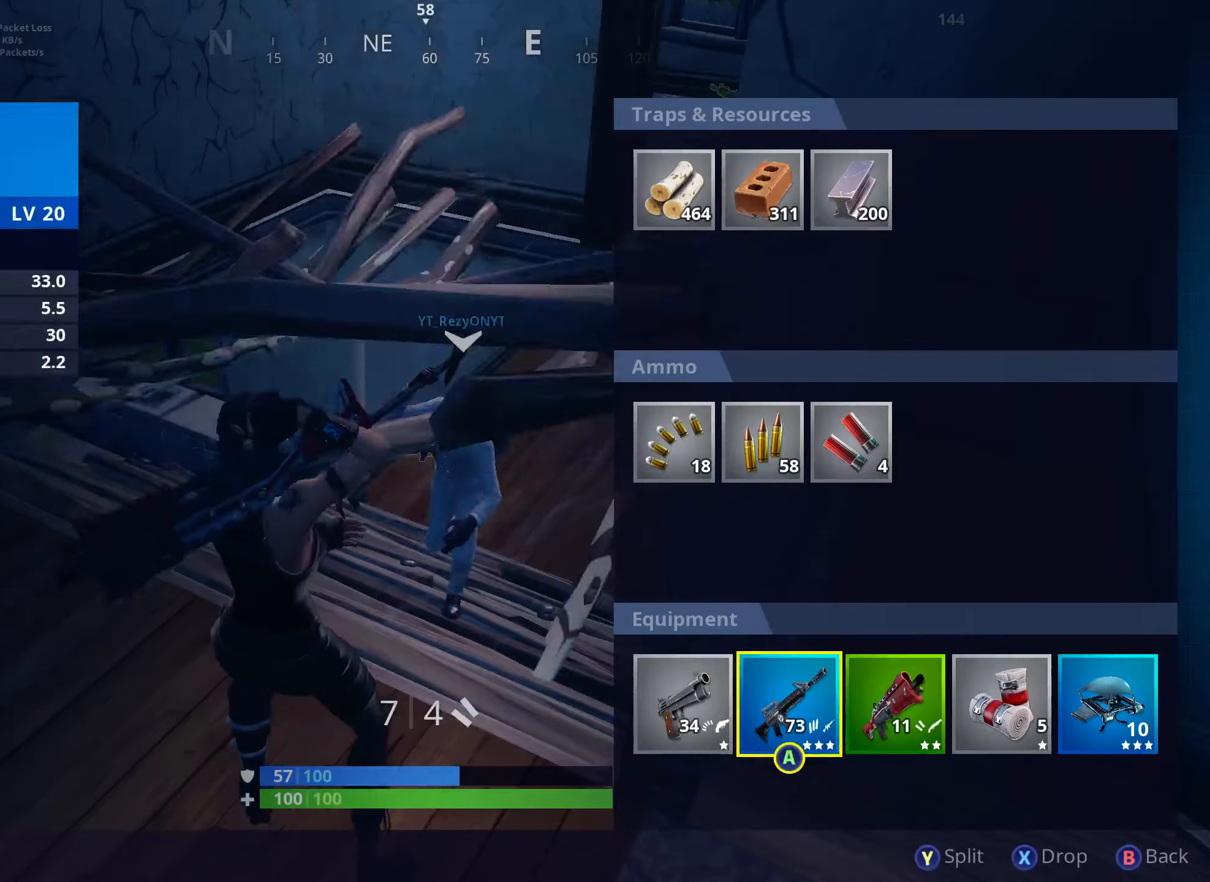
{"dt_ms": 1000, "buttons": ["B"], "left_stick": "down", "right_stick": "center"}
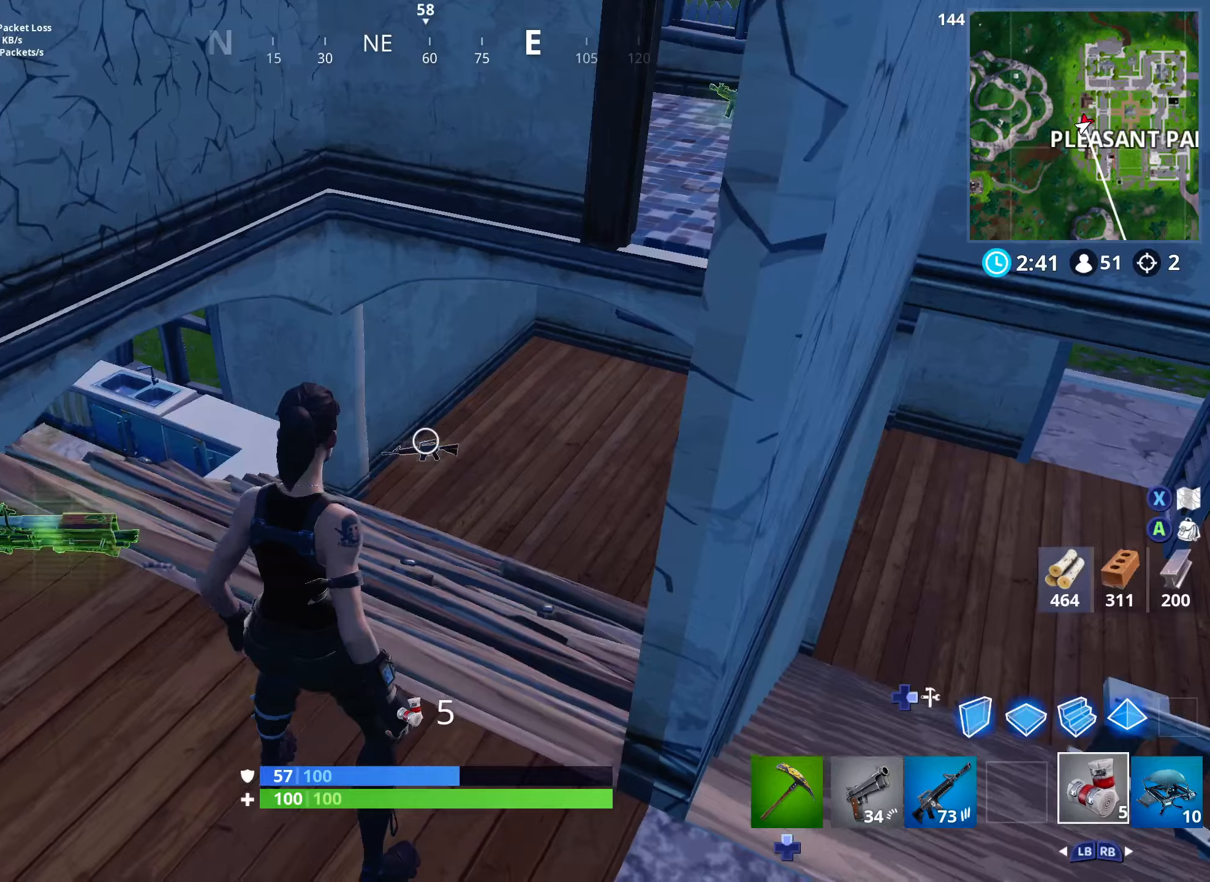
{"dt_ms": 500, "buttons": ["L1"], "left_stick": "up-left", "right_stick": "center", "events": [[50, "B", "up"], [184, "right_stick", "left"], [217, "left_stick", "down-left"], [434, "L1", "down"], [434, "left_stick", "up-left"], [500, "right_stick", "center"]]}
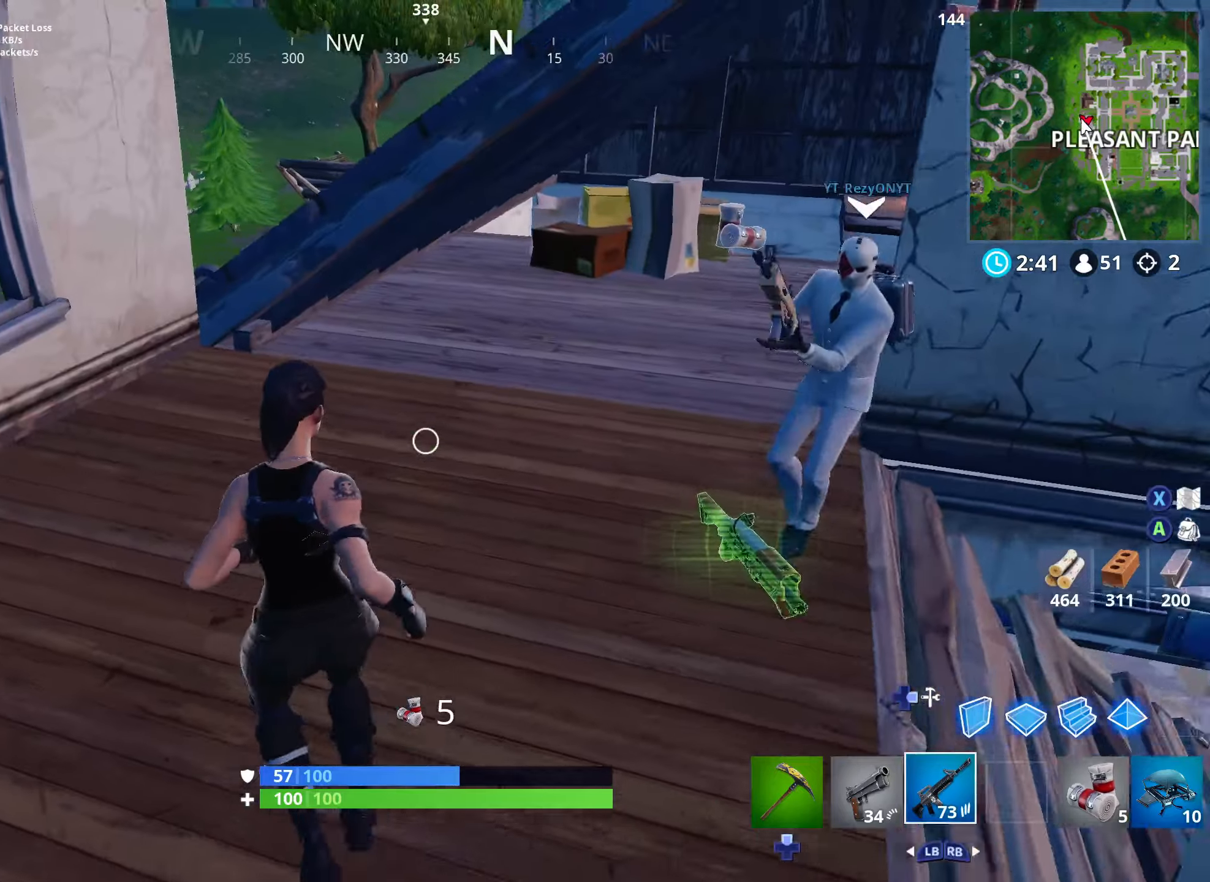
{"dt_ms": 500, "buttons": ["DPAD_UP"], "left_stick": "up", "right_stick": "right", "events": [[34, "L1", "up"], [150, "right_stick", "down"], [267, "DPAD_UP", "down"], [267, "right_stick", "center"], [384, "DPAD_UP", "up"], [384, "left_stick", "up"], [400, "right_stick", "right"], [467, "DPAD_UP", "down"]]}
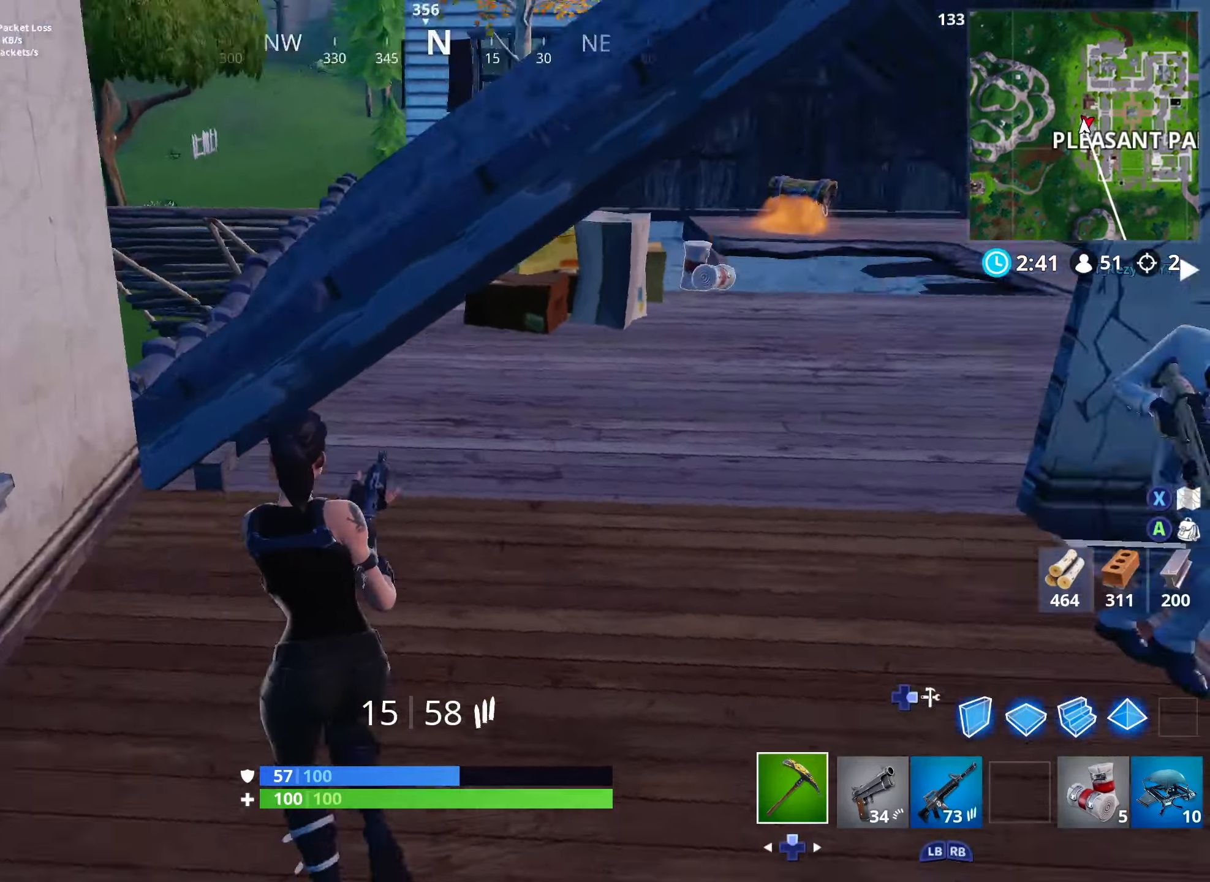
{"dt_ms": 500, "buttons": ["DPAD_UP"], "left_stick": "up-left", "right_stick": "right", "events": [[50, "DPAD_UP", "up"], [100, "L3", "down"], [167, "left_stick", "up-left"], [184, "right_stick", "center"], [250, "L3", "up"], [300, "left_stick", "left"], [417, "right_stick", "right"], [434, "left_stick", "up-left"], [484, "DPAD_UP", "down"]]}
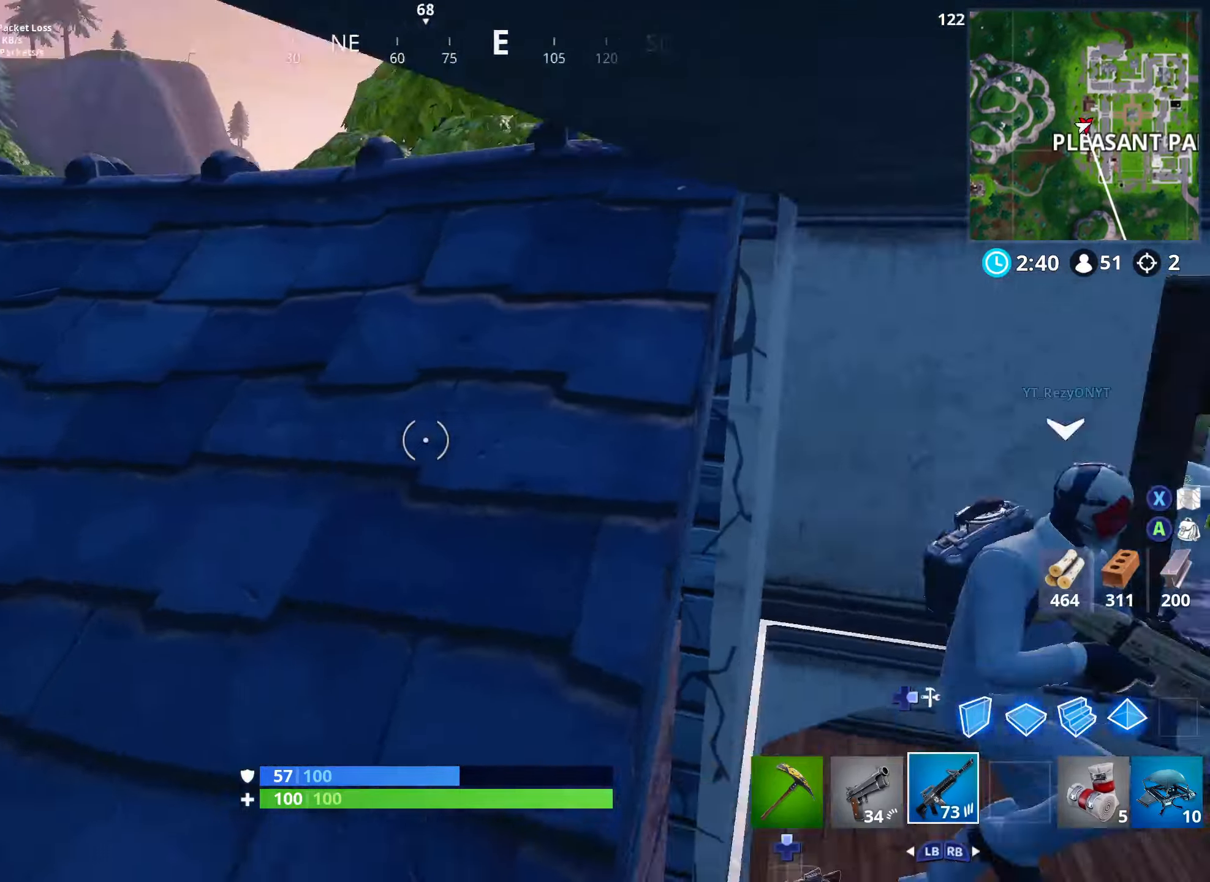
{"dt_ms": 500, "buttons": [], "left_stick": "up", "right_stick": "right", "events": [[67, "DPAD_UP", "up"], [100, "right_stick", "center"], [384, "right_stick", "right"], [417, "left_stick", "up"]]}
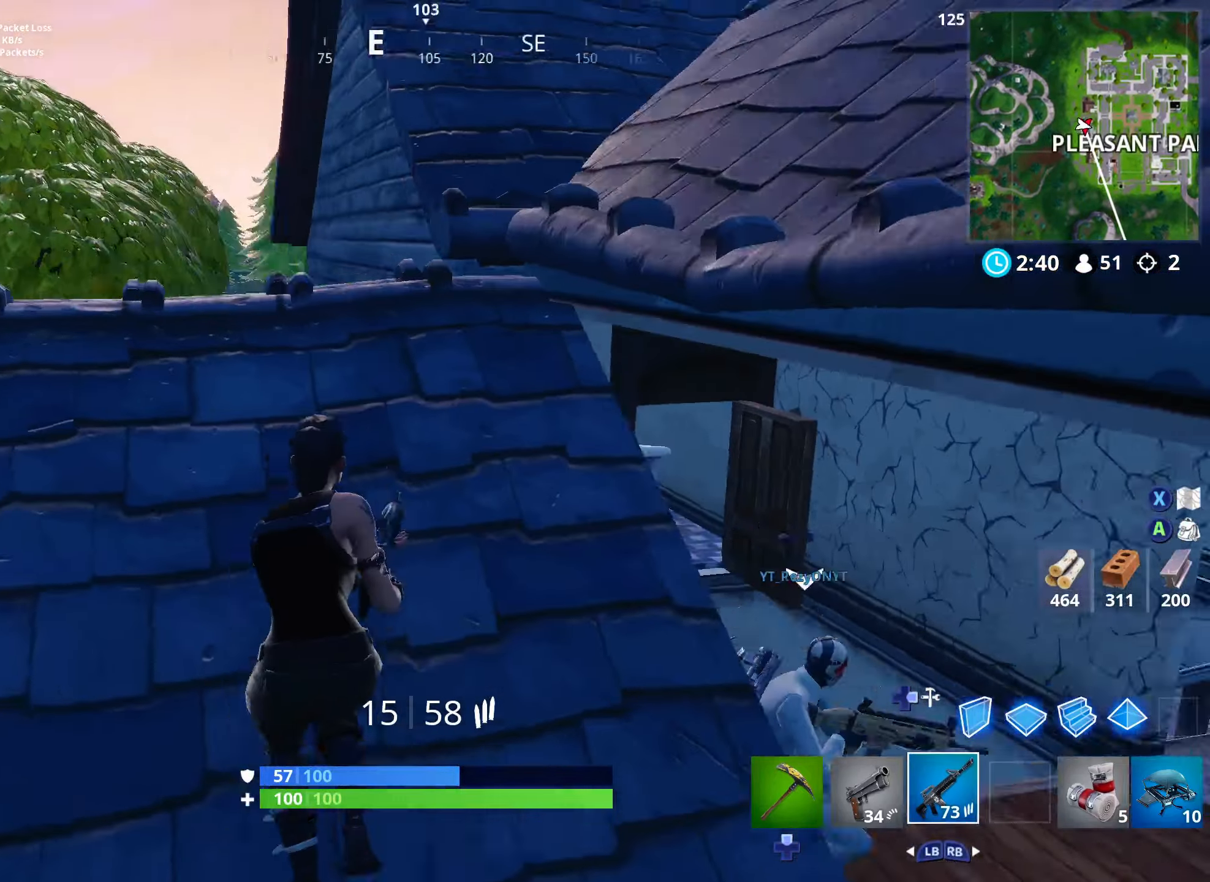
{"dt_ms": 500, "buttons": [], "left_stick": "up", "right_stick": "center", "events": [[117, "right_stick", "center"], [150, "L3", "down"], [300, "right_stick", "down-left"], [334, "L3", "up"], [500, "right_stick", "center"]]}
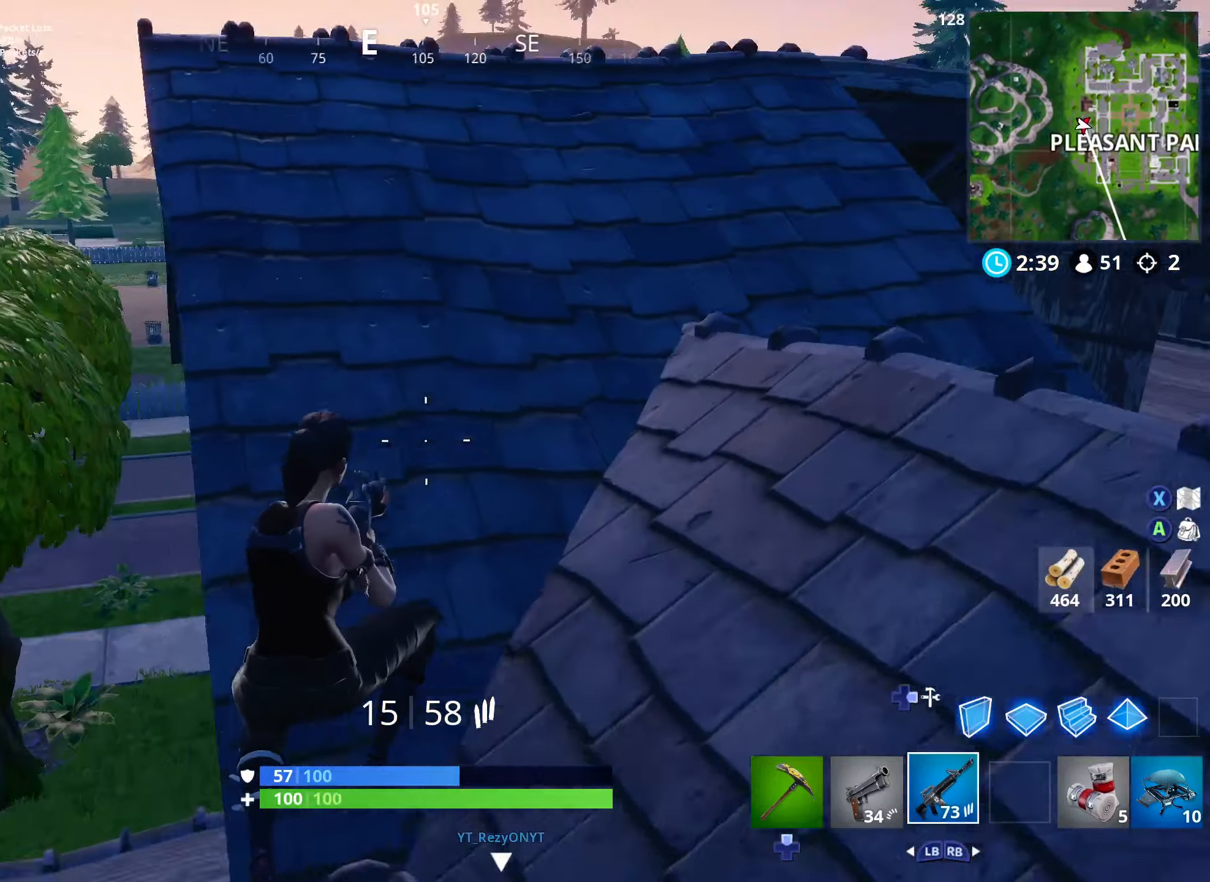
{"dt_ms": 500, "buttons": ["L3", "DPAD_DOWN"], "left_stick": "up", "right_stick": "center", "events": [[34, "left_stick", "up-right"], [134, "DPAD_DOWN", "down"], [200, "DPAD_DOWN", "up"], [267, "right_stick", "down"], [300, "DPAD_DOWN", "down"], [300, "left_stick", "up"], [350, "right_stick", "down-left"], [367, "DPAD_DOWN", "up"], [434, "L3", "down"], [450, "DPAD_DOWN", "down"], [467, "right_stick", "center"]]}
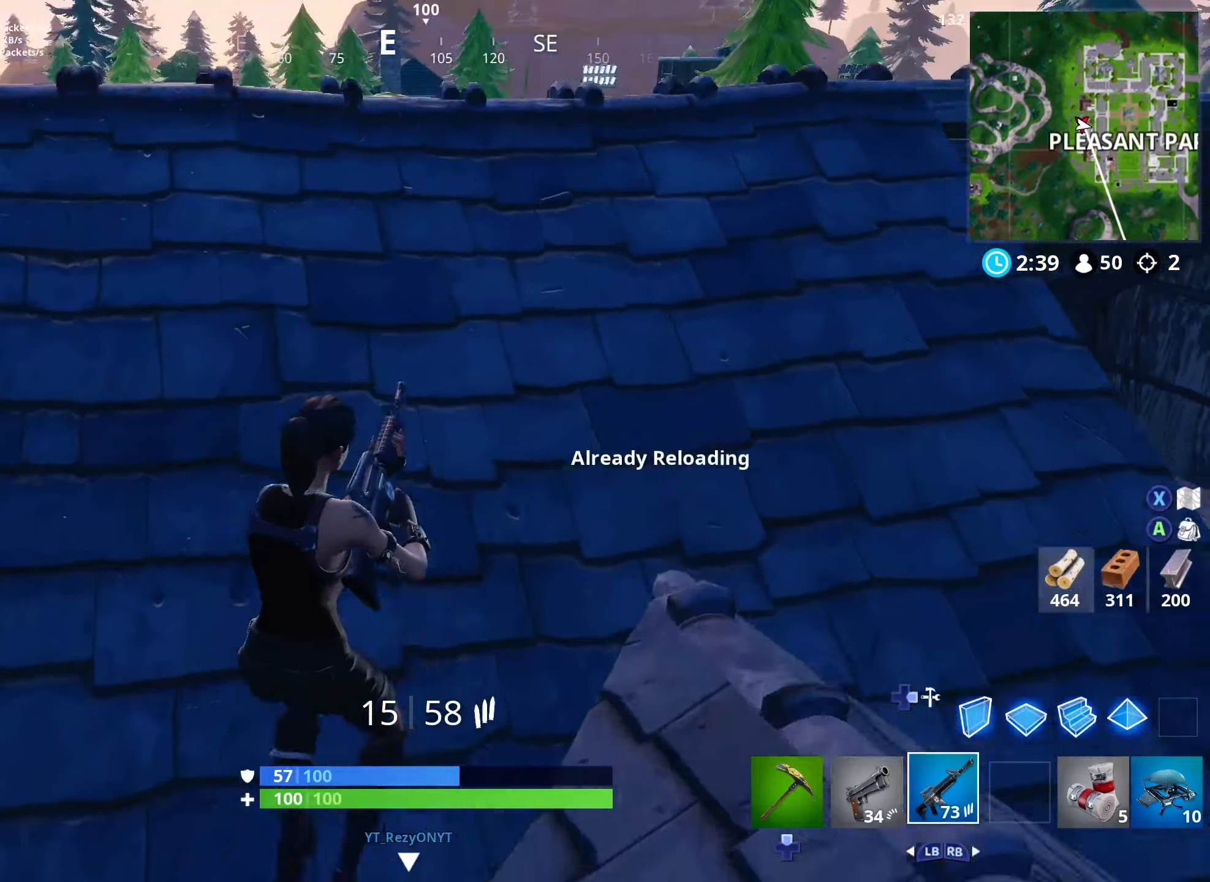
{"dt_ms": 500, "buttons": [], "left_stick": "up-right", "right_stick": "center", "events": [[34, "DPAD_DOWN", "up"], [84, "L3", "up"], [100, "DPAD_DOWN", "down"], [184, "DPAD_DOWN", "up"], [267, "DPAD_DOWN", "down"], [300, "left_stick", "up-right"], [334, "DPAD_DOWN", "up"], [434, "DPAD_DOWN", "down"], [500, "DPAD_DOWN", "up"]]}
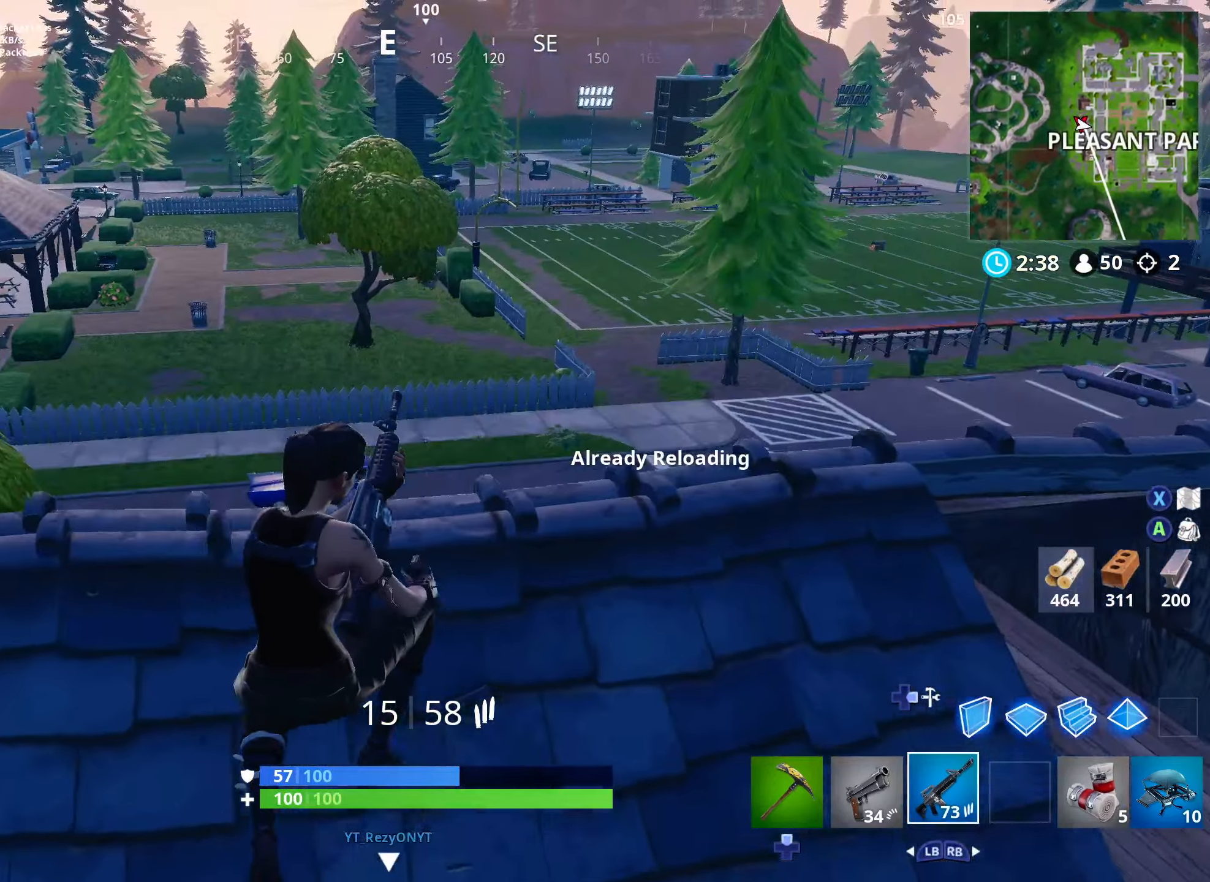
{"dt_ms": 500, "buttons": [], "left_stick": "down-right", "right_stick": "center", "events": [[34, "right_stick", "left"], [67, "left_stick", "right"], [234, "right_stick", "right"], [367, "left_stick", "down-right"], [384, "right_stick", "center"]]}
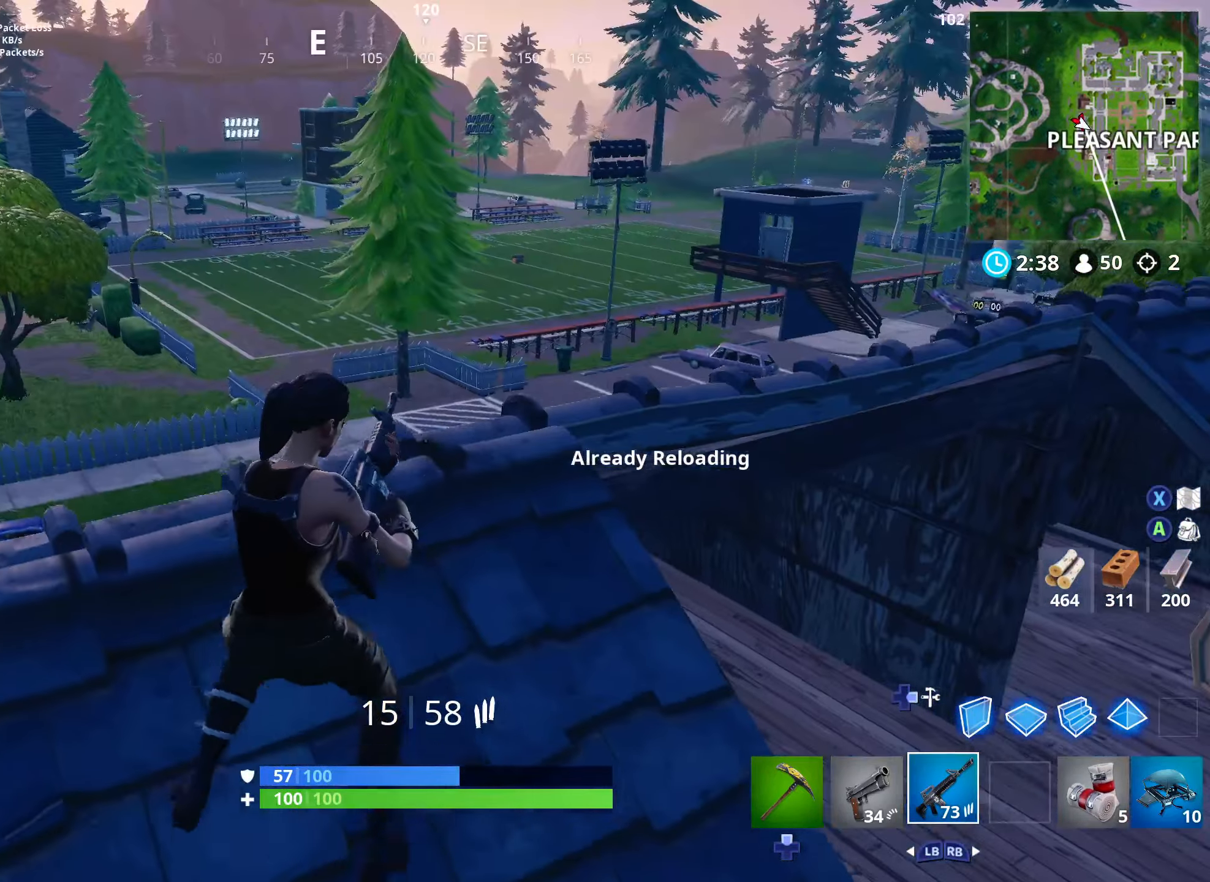
{"dt_ms": 500, "buttons": [], "left_stick": "down-left", "right_stick": "right", "events": [[50, "right_stick", "left"], [84, "left_stick", "up"], [184, "L3", "down"], [267, "right_stick", "center"], [334, "L3", "up"], [384, "left_stick", "down-left"], [434, "right_stick", "right"]]}
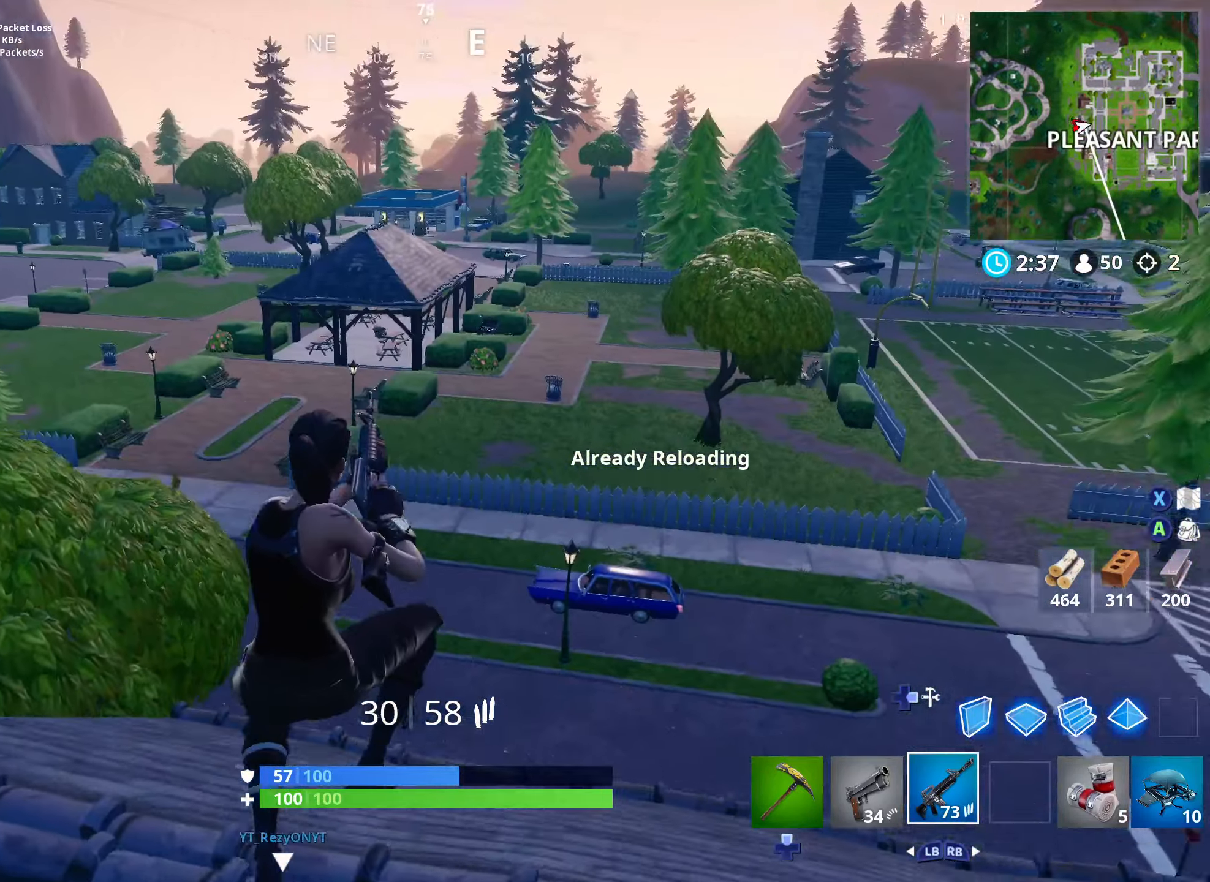
{"dt_ms": 500, "buttons": [], "left_stick": "left", "right_stick": "center", "events": [[50, "right_stick", "center"], [67, "left_stick", "left"]]}
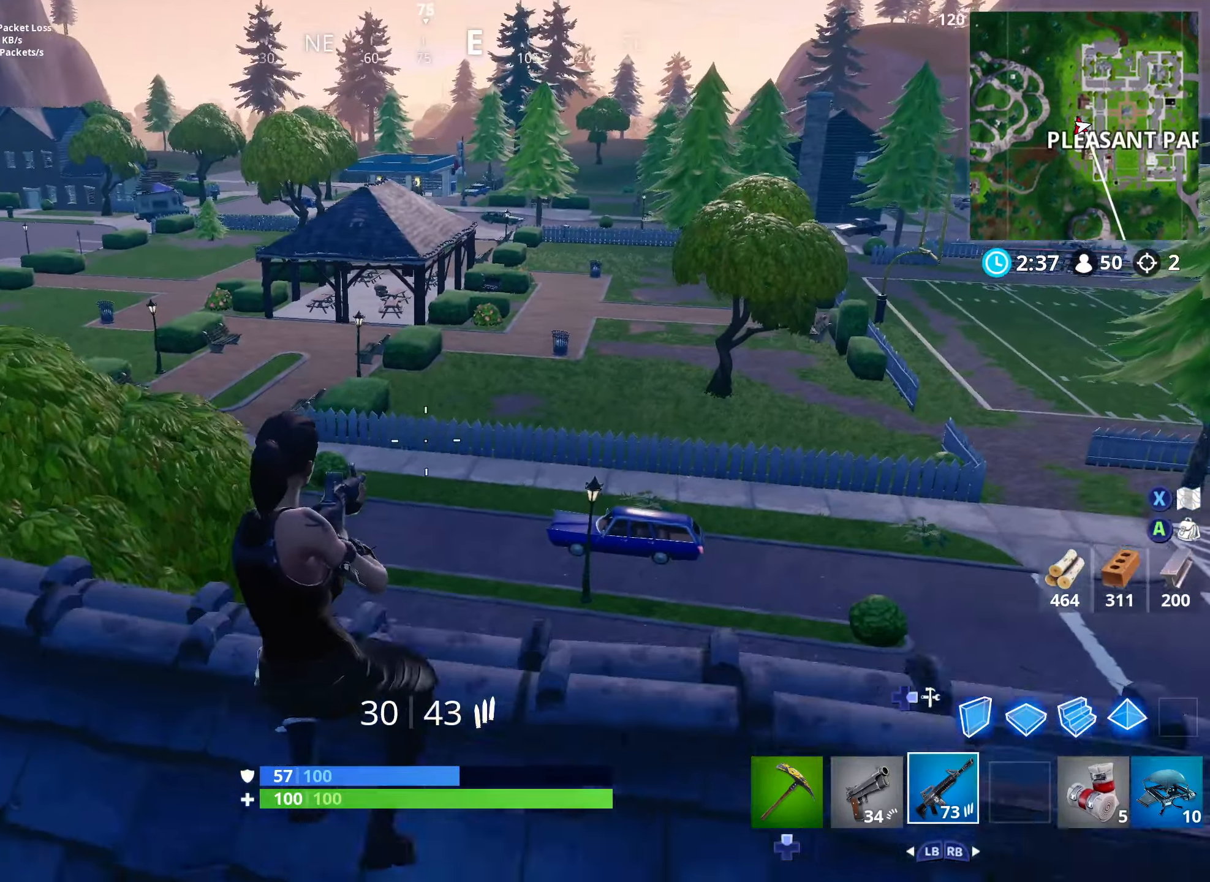
{"dt_ms": 500, "buttons": ["L2", "L3"], "left_stick": "up", "right_stick": "right", "events": [[34, "DPAD_RIGHT", "down"], [167, "DPAD_RIGHT", "up"], [234, "right_stick", "right"], [284, "L2", "down"], [284, "left_stick", "up-right"], [350, "right_stick", "down-right"], [384, "L3", "down"], [400, "left_stick", "up"], [500, "right_stick", "right"]]}
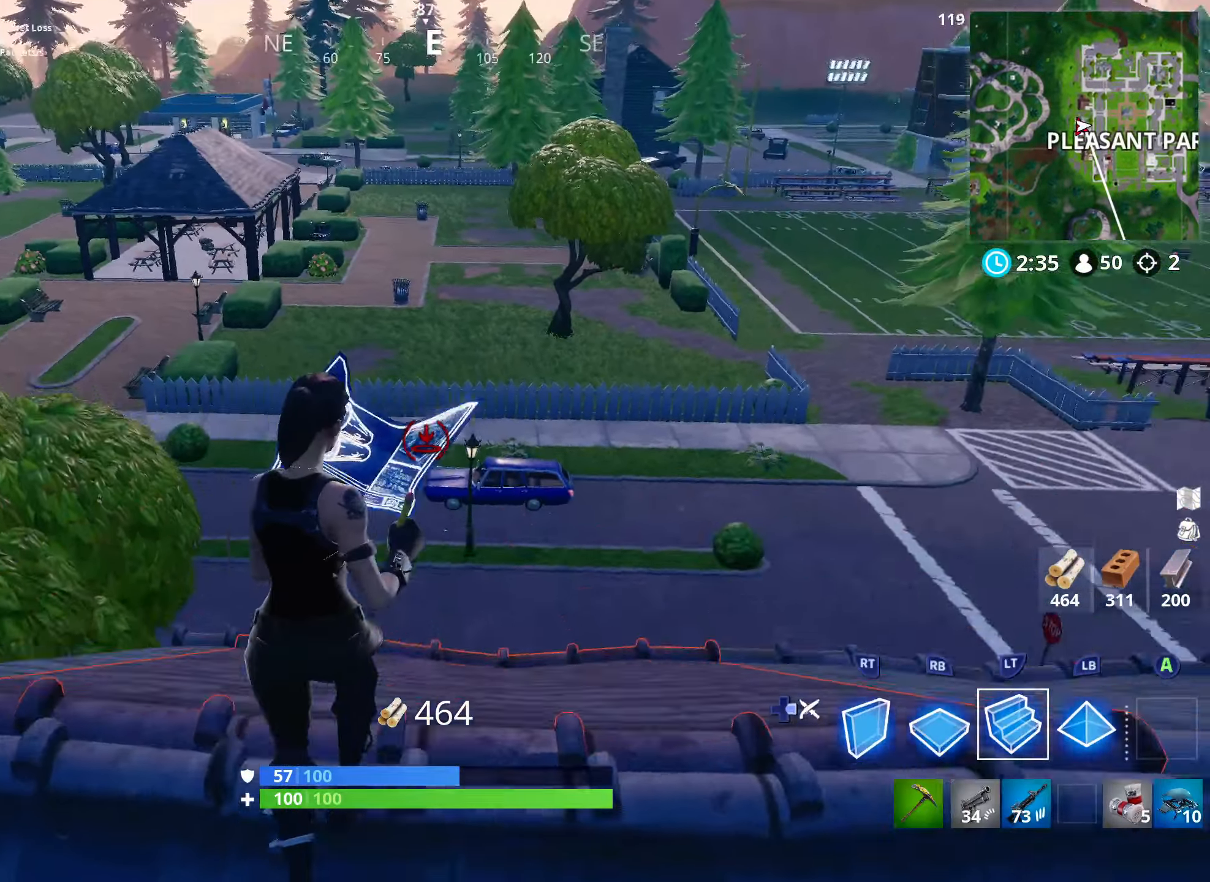
{"dt_ms": 500, "buttons": ["L2"], "left_stick": "up", "right_stick": "center", "events": [[84, "L3", "up"], [100, "left_stick", "up-left"], [134, "right_stick", "center"], [284, "right_stick", "left"], [350, "left_stick", "up-right"], [434, "right_stick", "center"], [484, "left_stick", "up"]]}
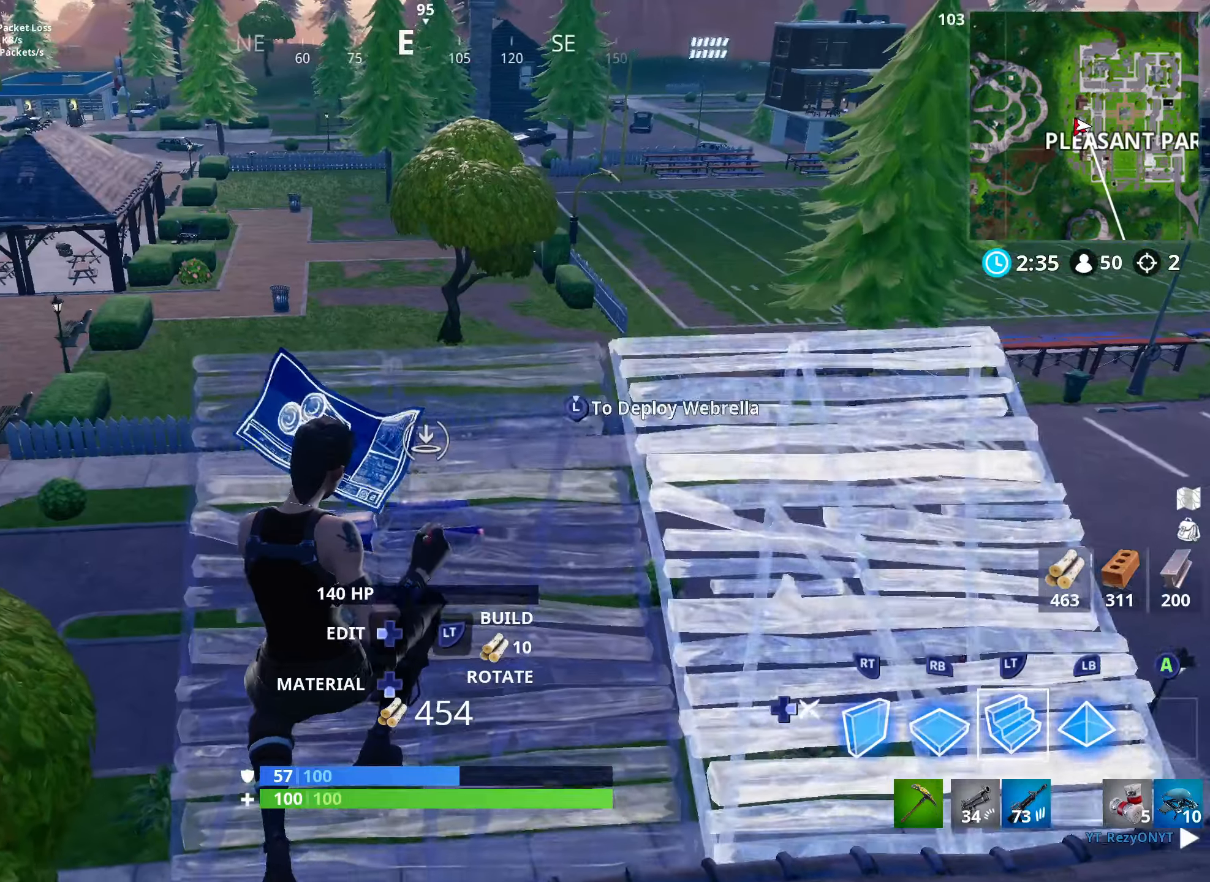
{"dt_ms": 500, "buttons": [], "left_stick": "up", "right_stick": "right", "events": [[150, "left_stick", "up-right"], [284, "DPAD_RIGHT", "down"], [384, "L2", "up"], [400, "right_stick", "down-right"], [434, "DPAD_RIGHT", "up"], [467, "right_stick", "right"], [484, "left_stick", "up"]]}
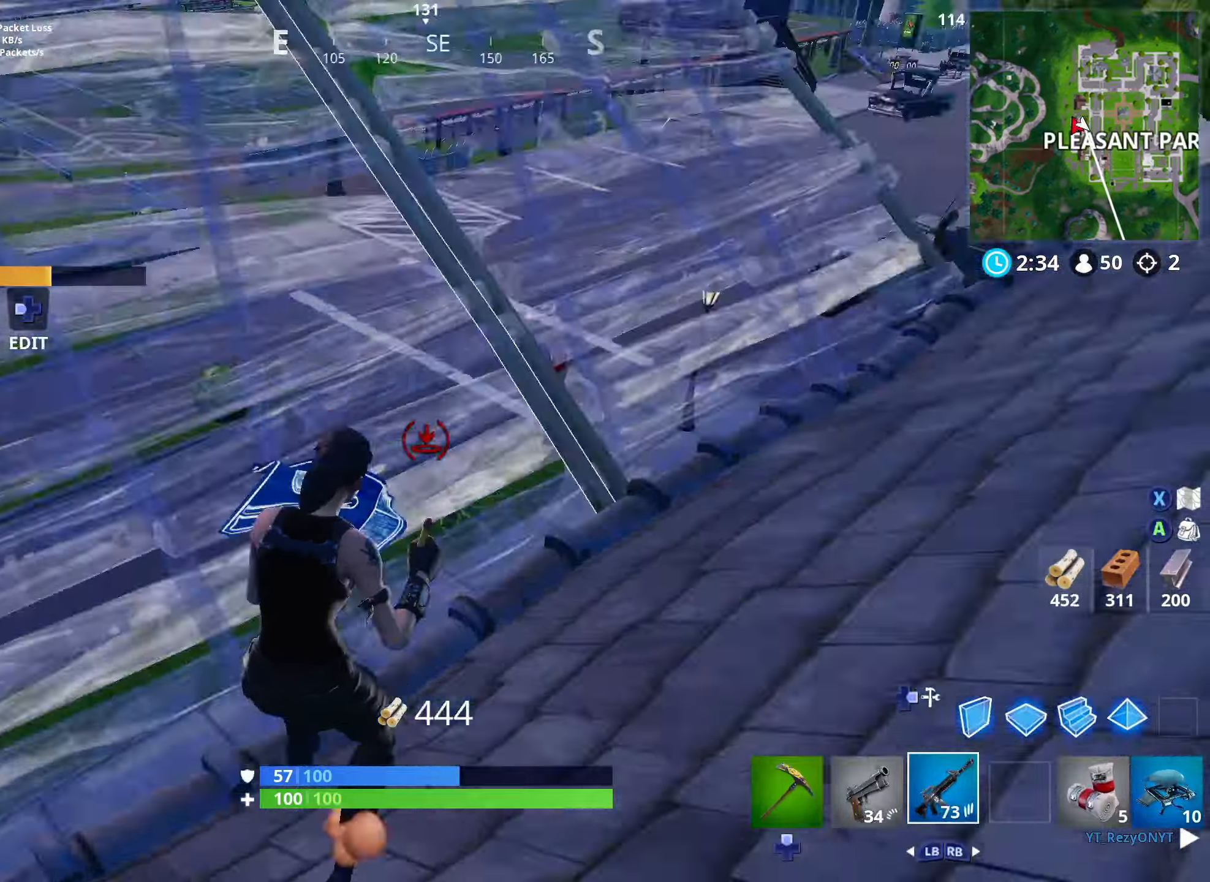
{"dt_ms": 500, "buttons": [], "left_stick": "up-left", "right_stick": "up-left", "events": [[34, "L3", "down"], [150, "right_stick", "center"], [167, "L3", "up"], [217, "left_stick", "up-left"], [484, "right_stick", "up-left"]]}
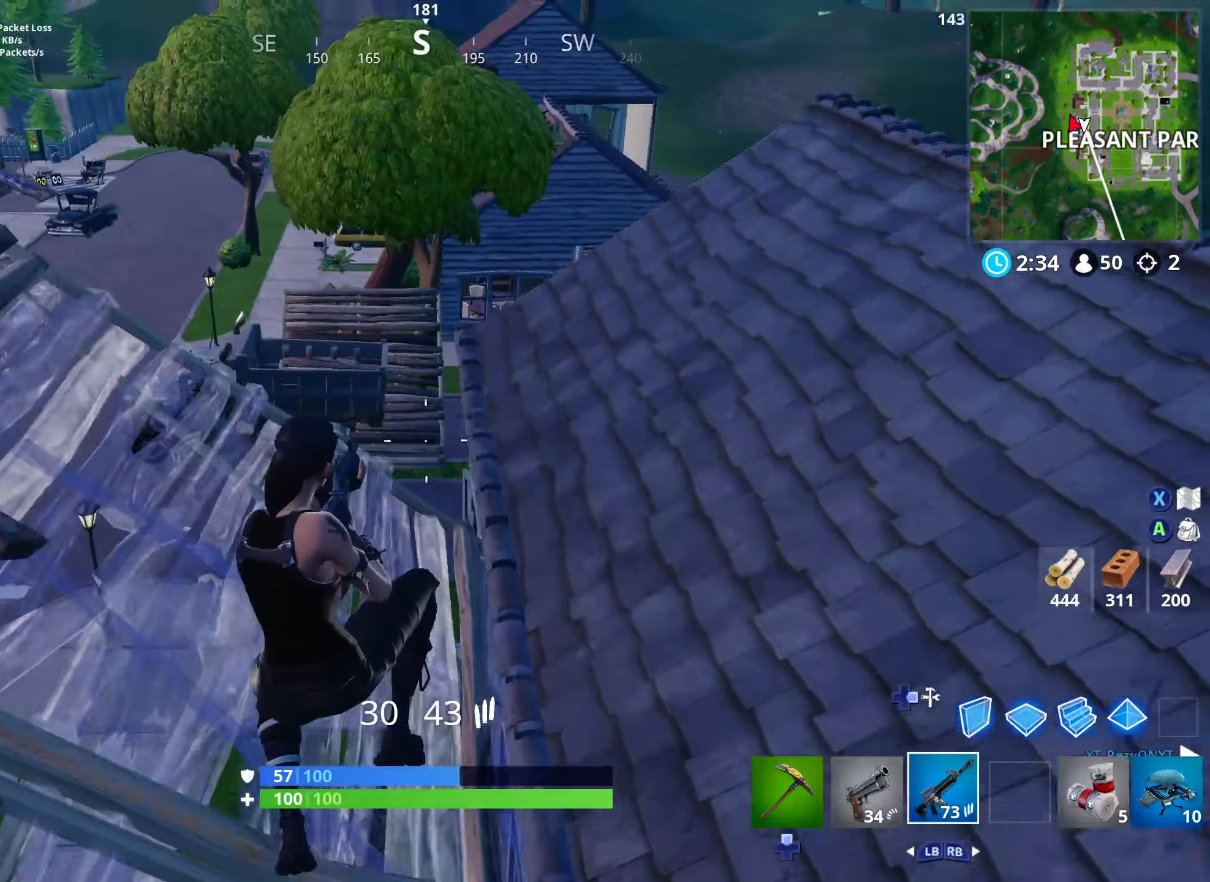
{"dt_ms": 500, "buttons": ["L2"], "left_stick": "up", "right_stick": "left", "events": [[34, "DPAD_RIGHT", "down"], [184, "left_stick", "up-right"], [217, "DPAD_RIGHT", "up"], [267, "L2", "down"], [334, "right_stick", "center"], [384, "left_stick", "up"], [467, "right_stick", "left"]]}
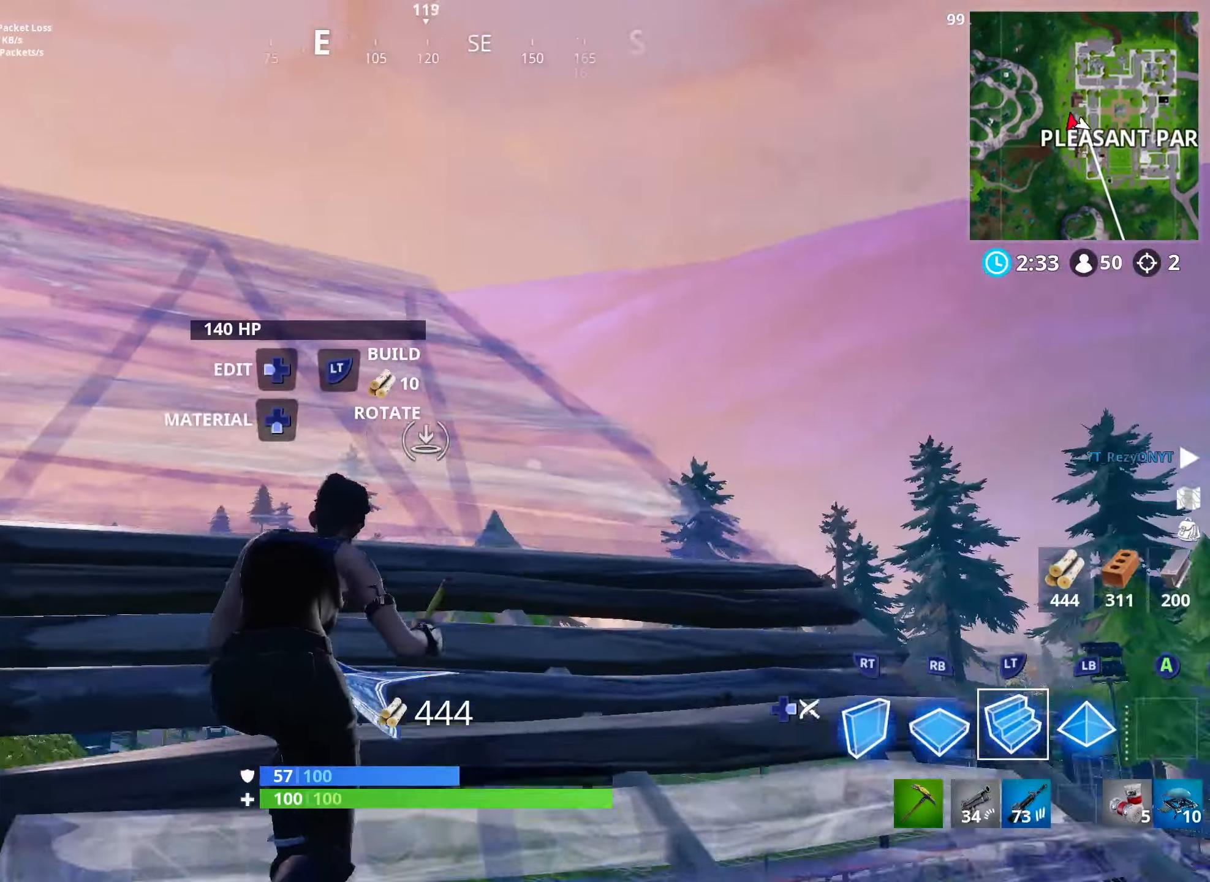
{"dt_ms": 500, "buttons": ["L2"], "left_stick": "up-right", "right_stick": "center", "events": [[117, "left_stick", "up-right"], [134, "right_stick", "center"], [217, "right_stick", "down"], [284, "L3", "down"], [400, "right_stick", "center"], [417, "L3", "up"]]}
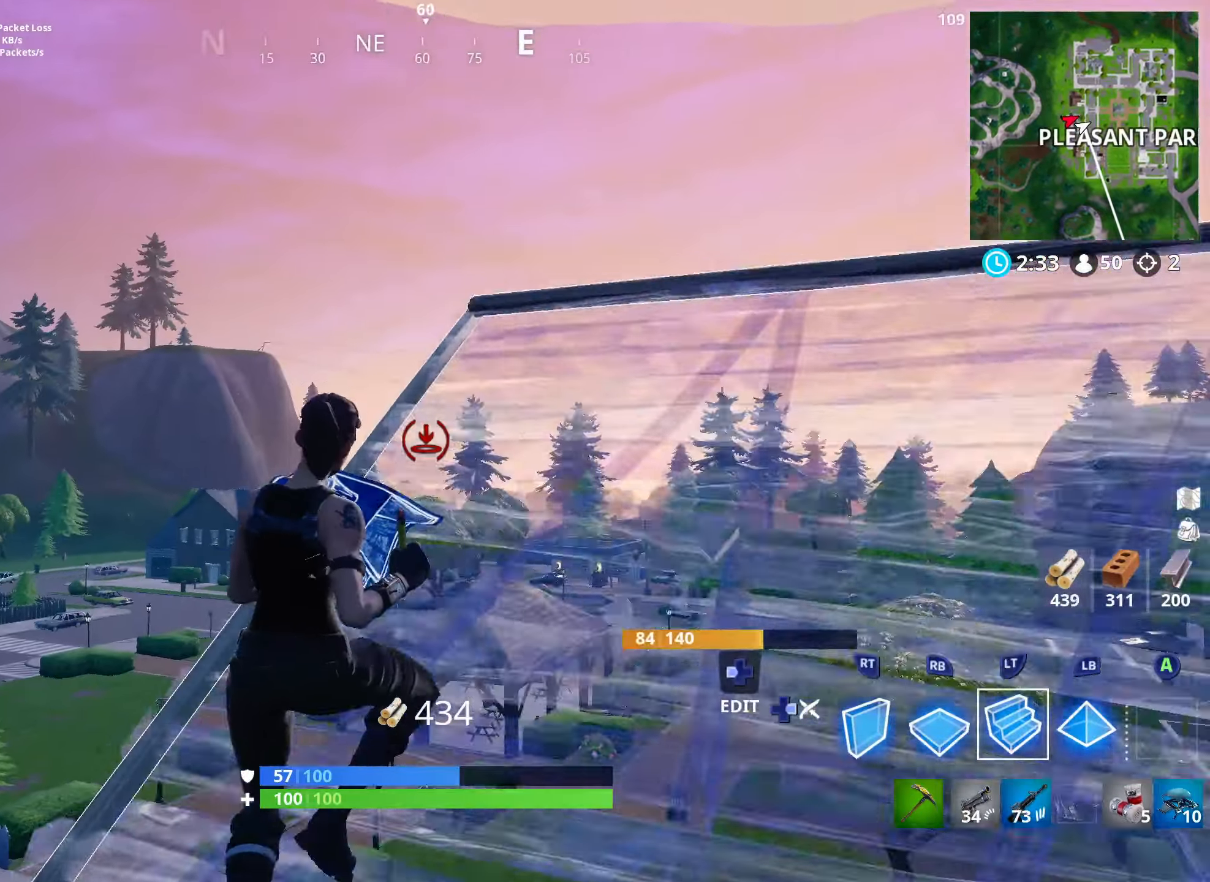
{"dt_ms": 500, "buttons": ["DPAD_RIGHT"], "left_stick": "up-right", "right_stick": "down-left", "events": [[34, "left_stick", "up"], [84, "right_stick", "up-right"], [234, "right_stick", "center"], [300, "right_stick", "down"], [384, "DPAD_RIGHT", "down"], [434, "left_stick", "up-right"], [450, "L2", "up"], [450, "right_stick", "down-left"]]}
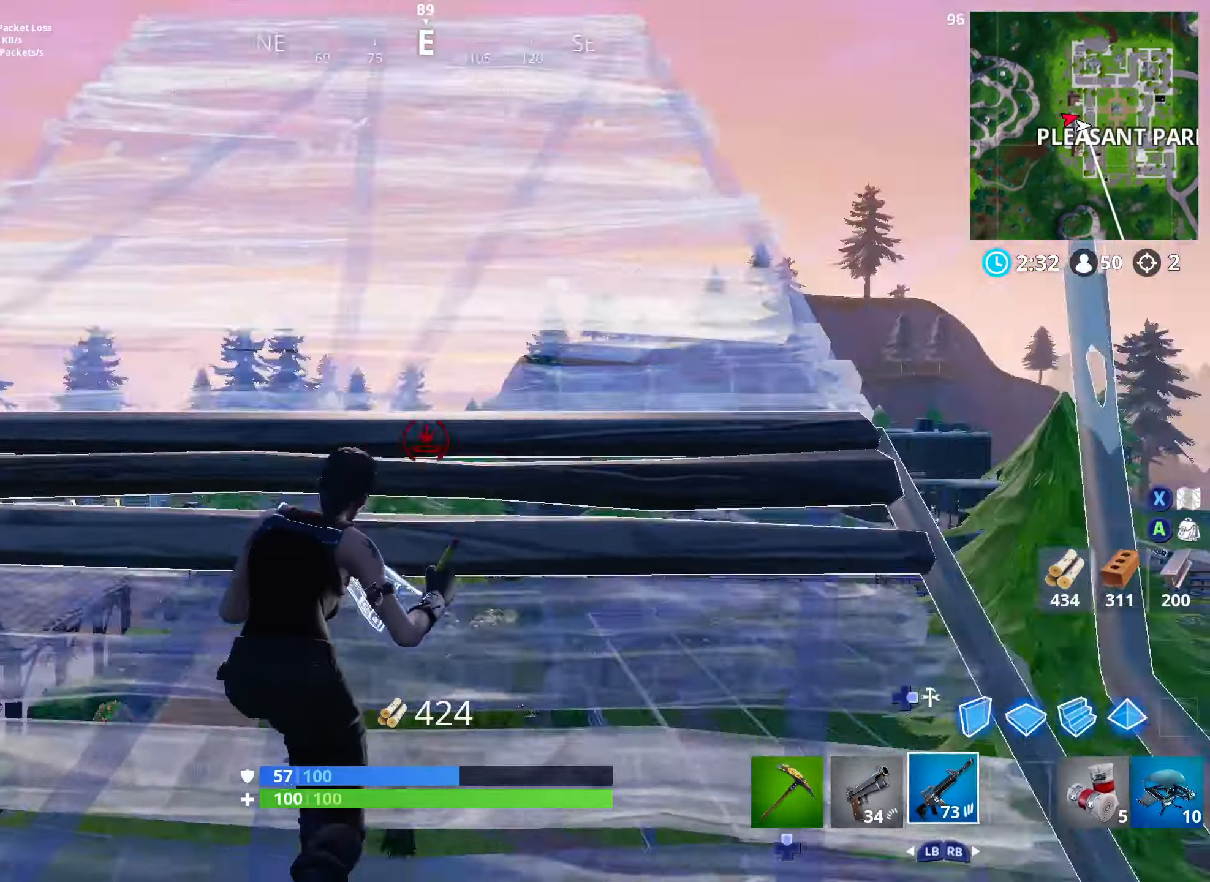
{"dt_ms": 500, "buttons": [], "left_stick": "right", "right_stick": "center", "events": [[17, "DPAD_RIGHT", "up"], [134, "L3", "down"], [150, "left_stick", "right"], [167, "right_stick", "center"], [267, "L3", "up"]]}
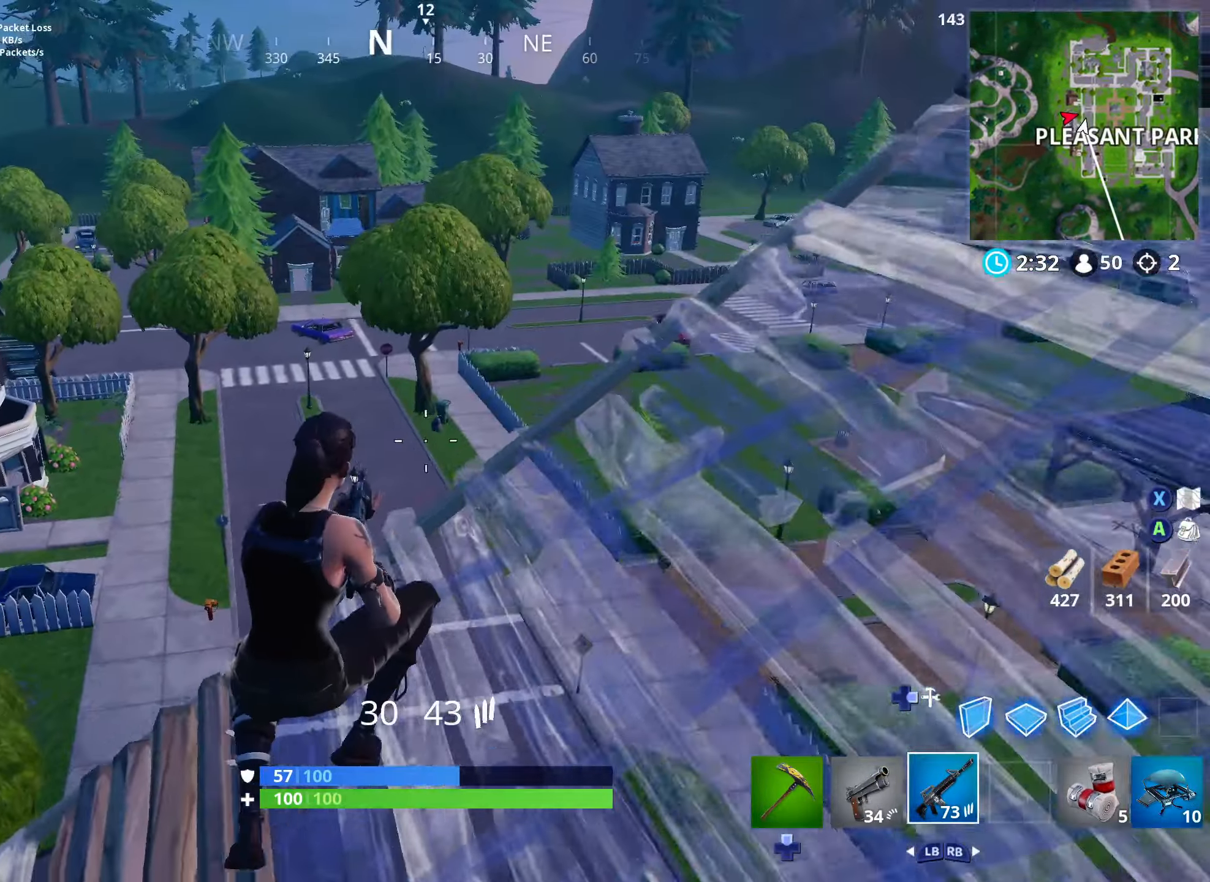
{"dt_ms": 500, "buttons": ["L2"], "left_stick": "up-left", "right_stick": "center", "events": [[150, "left_stick", "up-right"], [167, "right_stick", "right"], [267, "right_stick", "up-right"], [300, "left_stick", "up-left"], [334, "DPAD_RIGHT", "down"], [450, "right_stick", "center"], [467, "DPAD_RIGHT", "up"], [500, "L2", "down"]]}
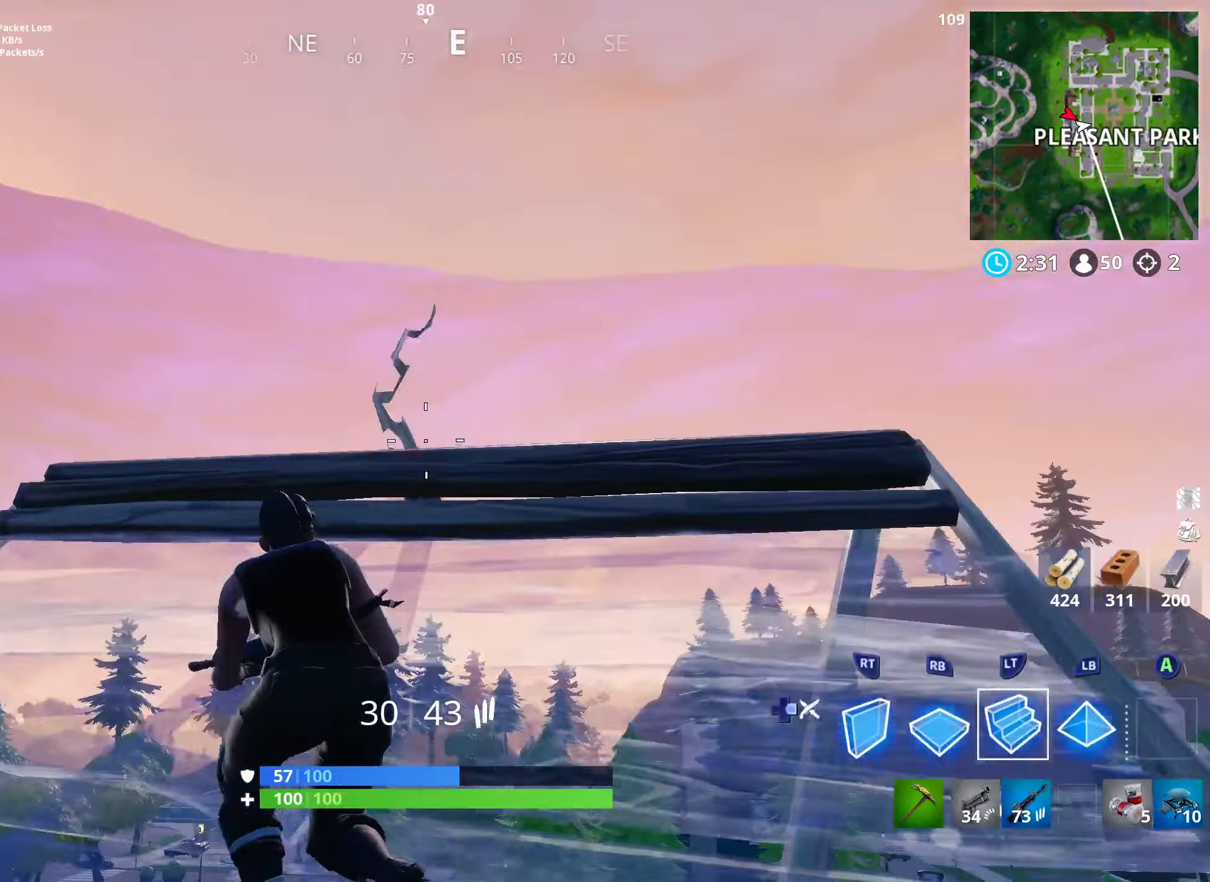
{"dt_ms": 500, "buttons": [], "left_stick": "right", "right_stick": "down-right", "events": [[17, "left_stick", "up"], [184, "right_stick", "down-right"], [284, "DPAD_RIGHT", "down"], [300, "left_stick", "down-right"], [367, "L2", "up"], [417, "DPAD_RIGHT", "up"], [434, "left_stick", "right"]]}